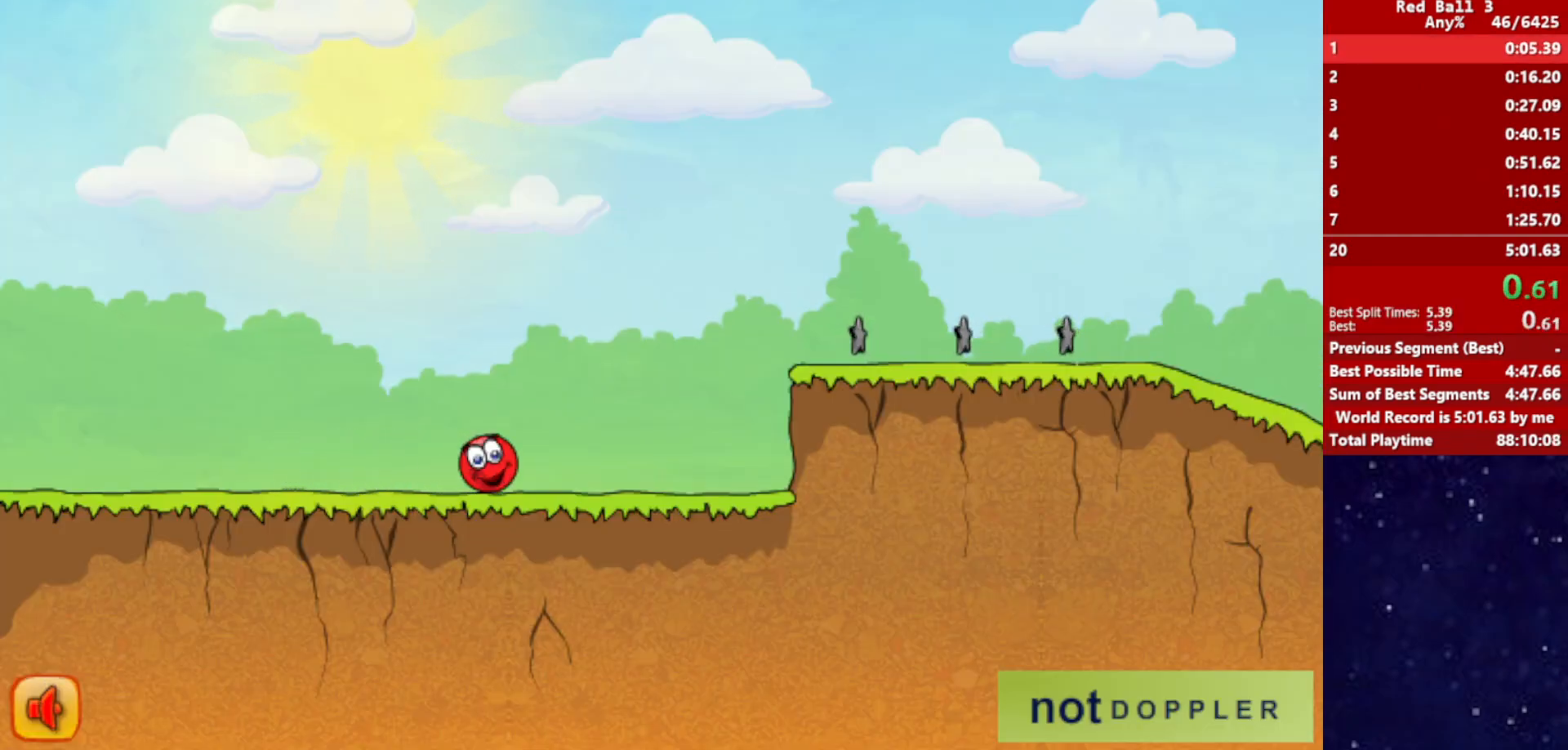
Gameplay with keyboard; each line is a JSON object with the keys held at the frame after it. "events" lists presses ("down") and releases ("up") of "down", "left", "p", "r", "right" and "up" between this image and that frame as [ms after this image, input, new state], when the widget could be followed in between. No other keys are recorded. Mouse input is not recorded.
{"keys": ["right", "up"], "events": [[300, "up", "down"]]}
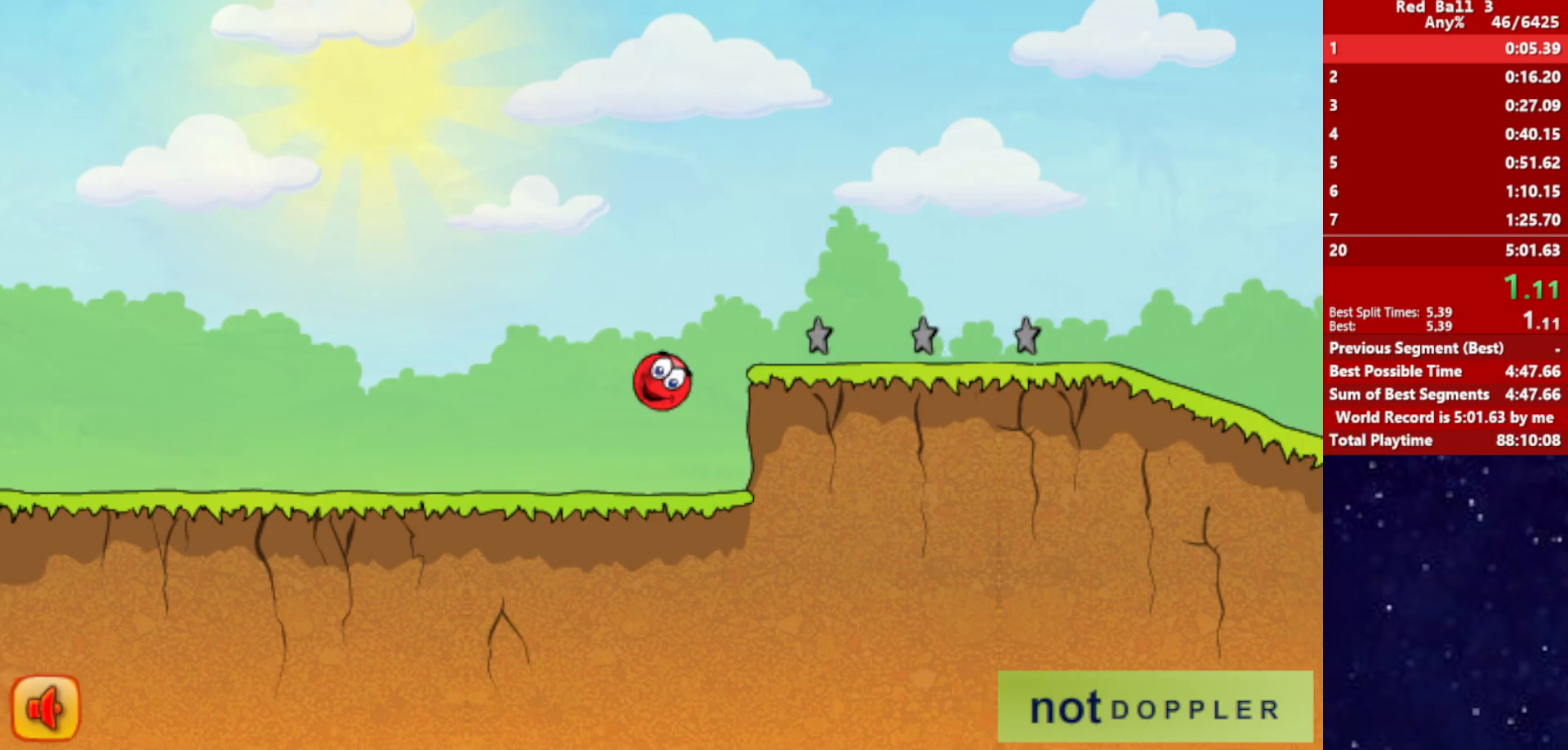
{"keys": ["right", "up"], "events": []}
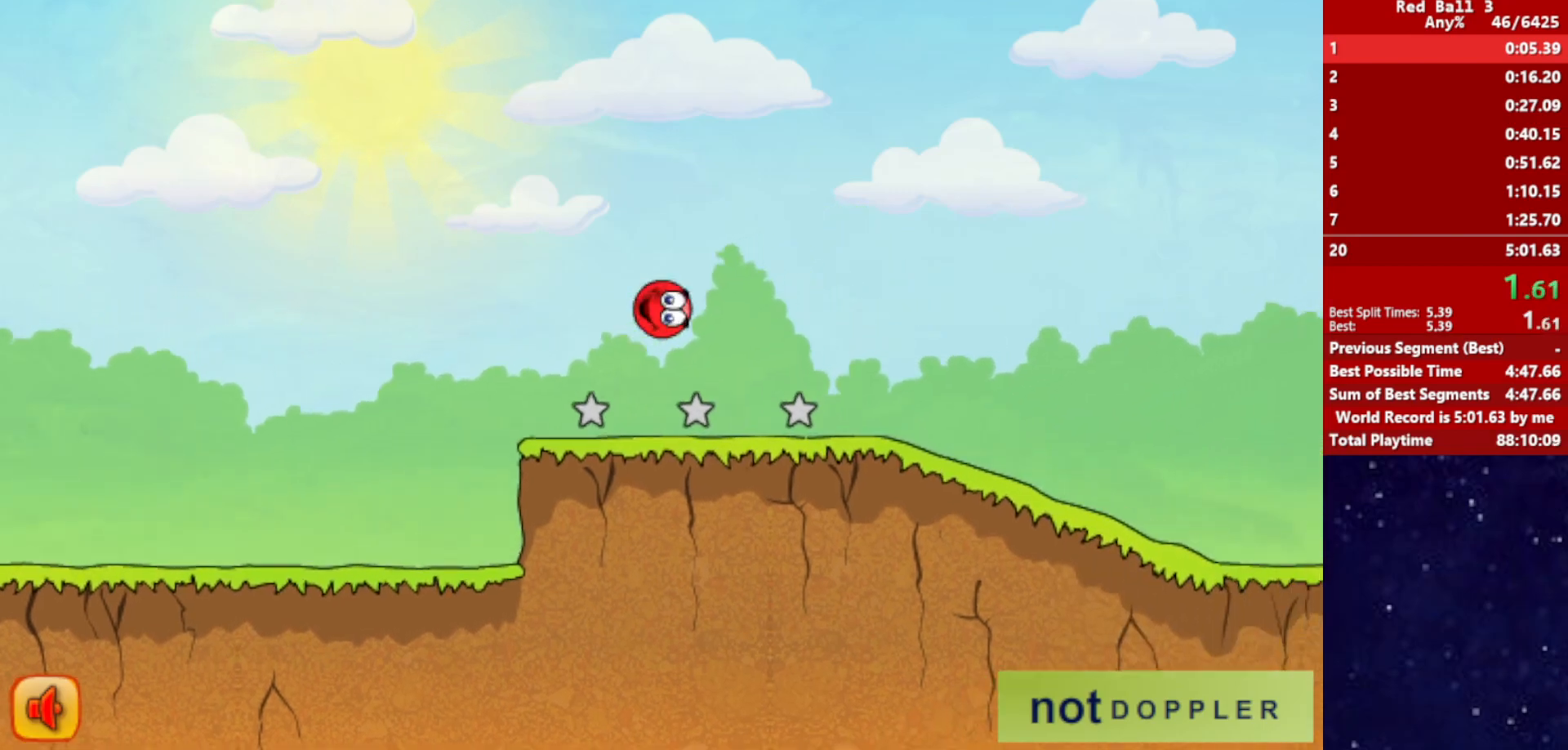
{"keys": ["right"], "events": [[117, "up", "up"]]}
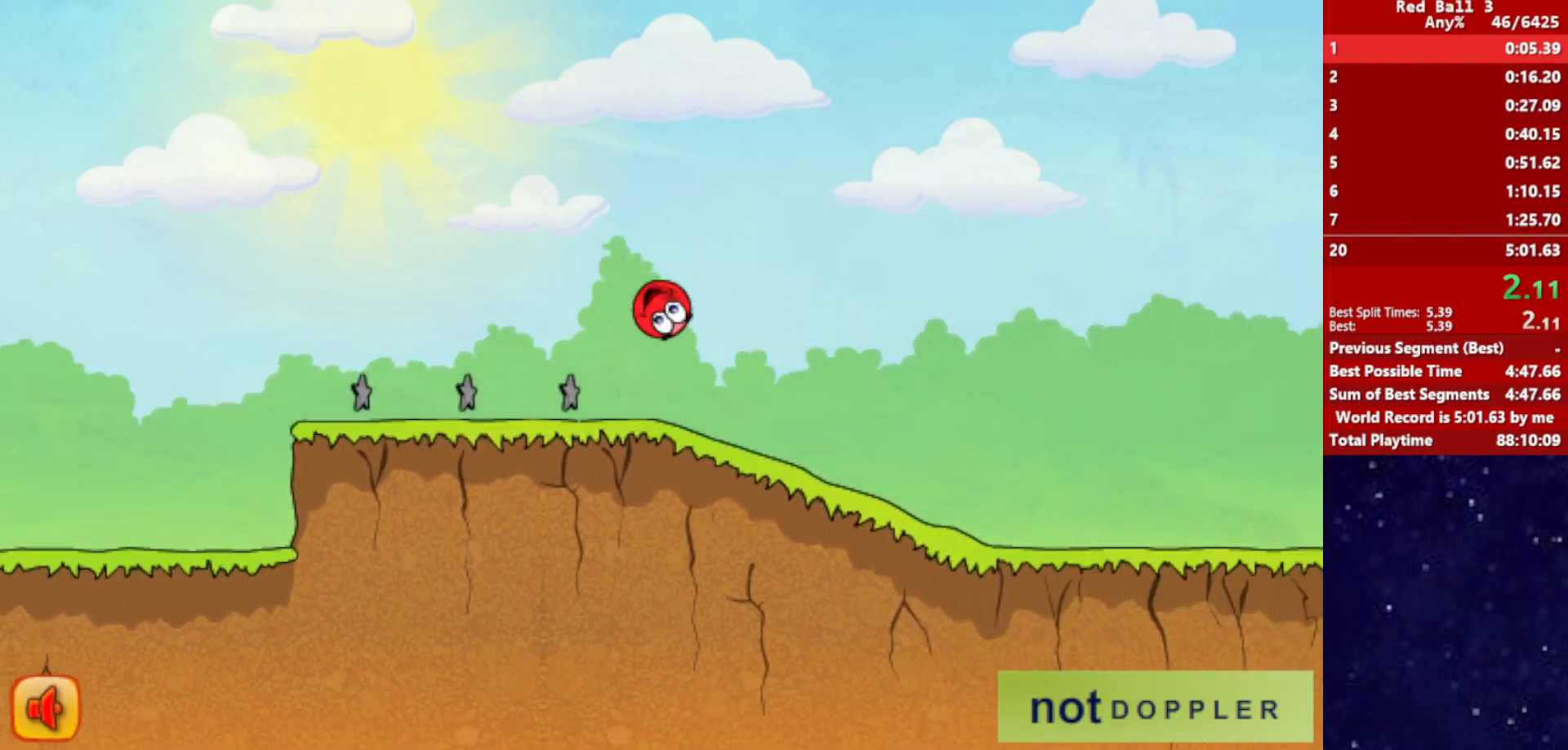
{"keys": ["right"], "events": []}
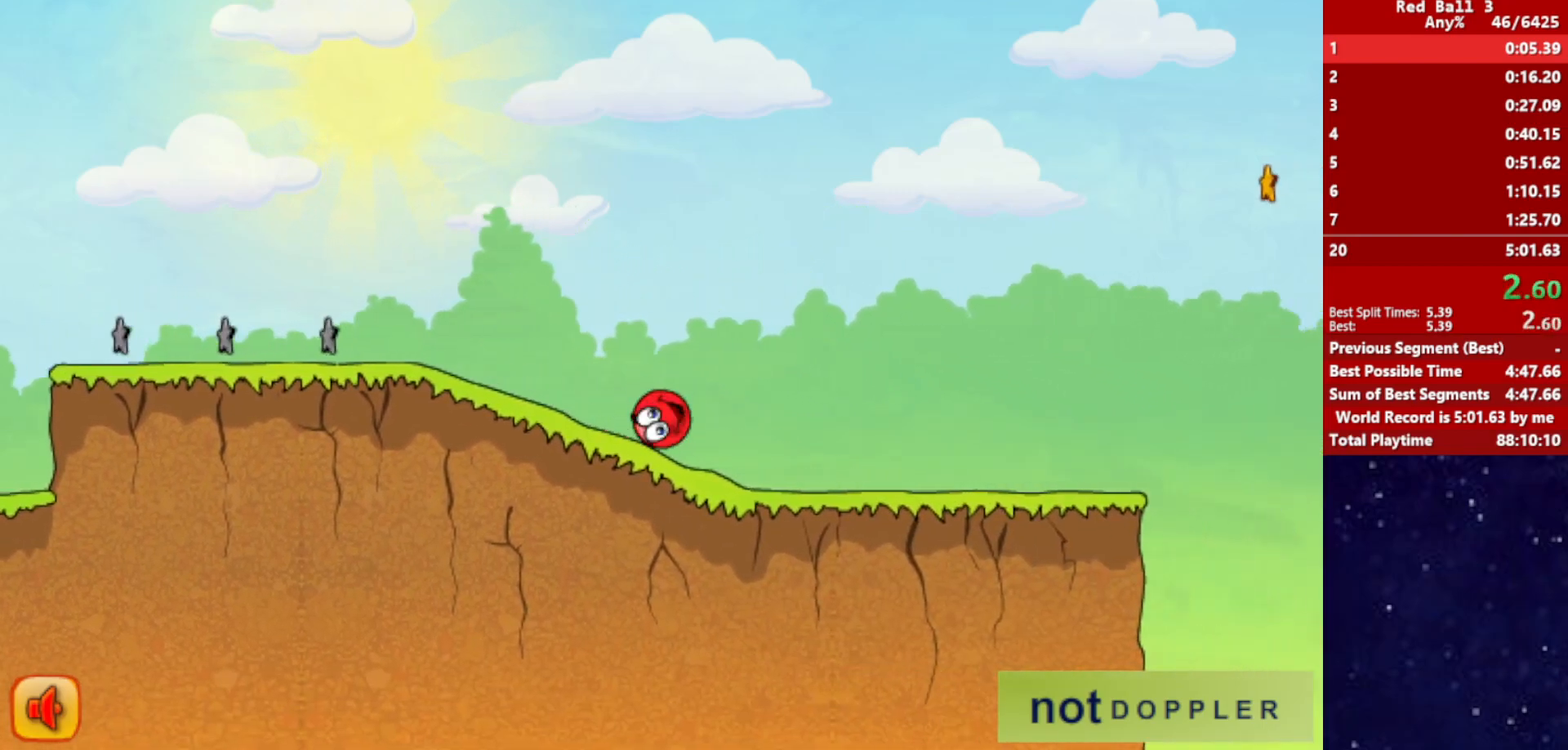
{"keys": ["right", "up"], "events": [[467, "up", "down"]]}
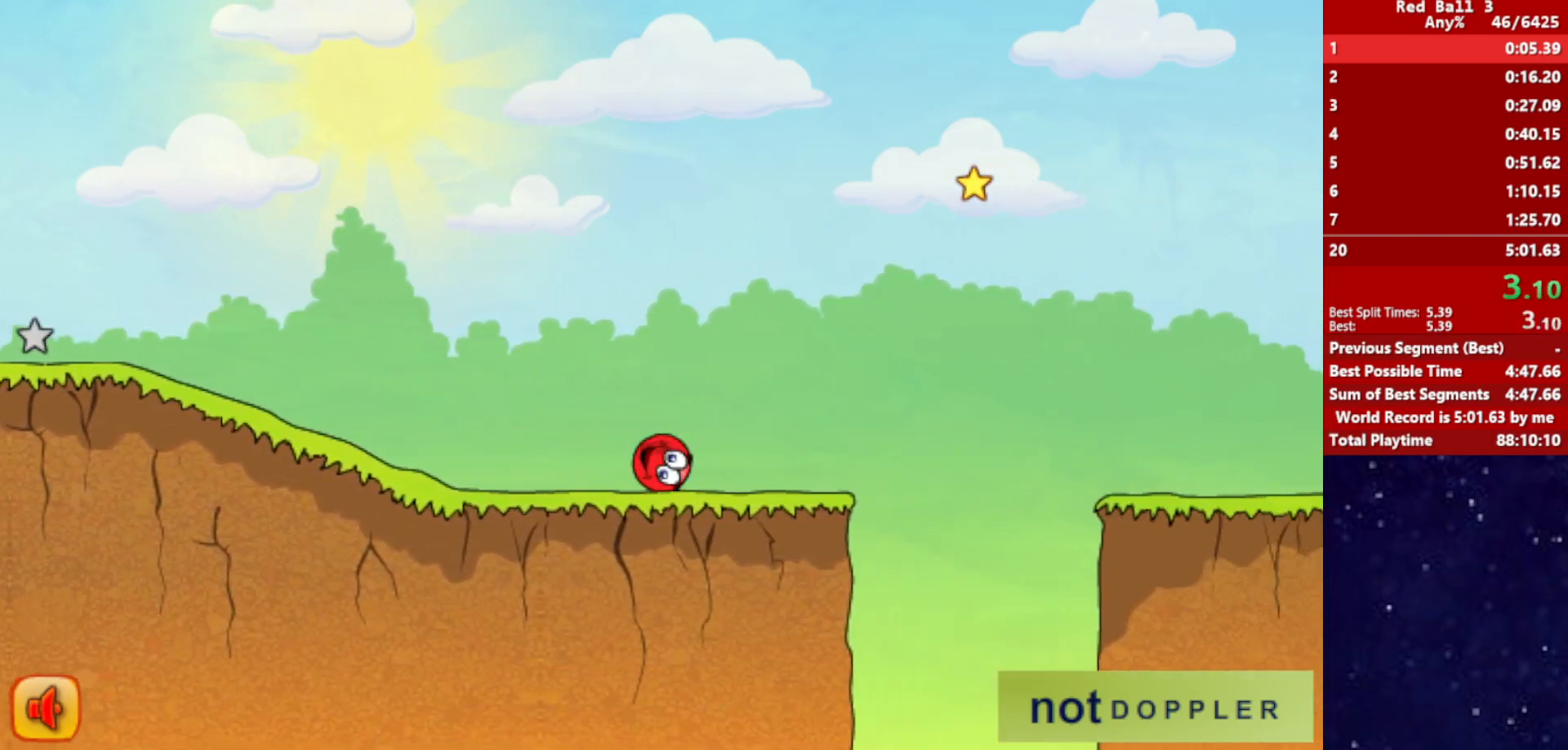
{"keys": ["right", "up"], "events": []}
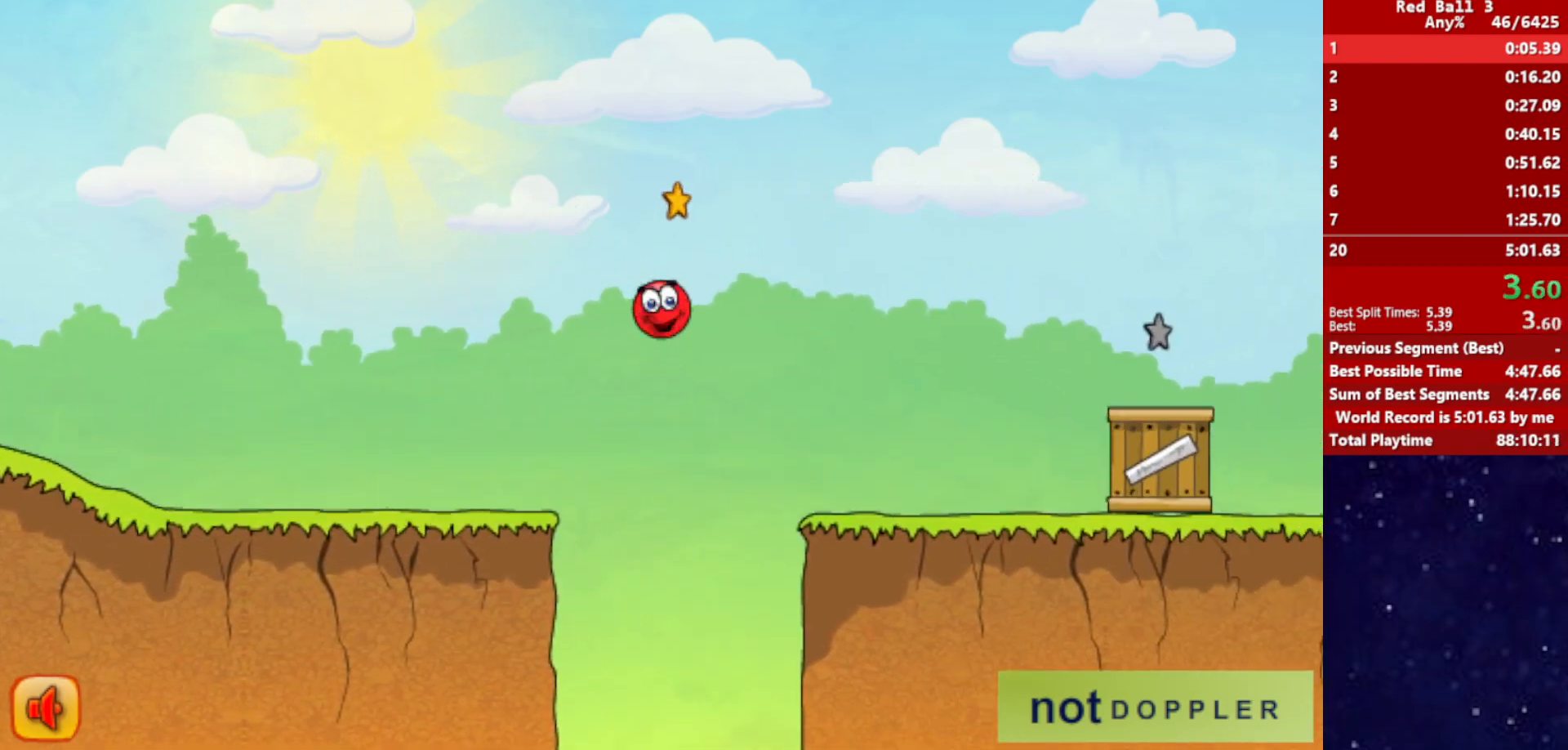
{"keys": ["right", "up"], "events": []}
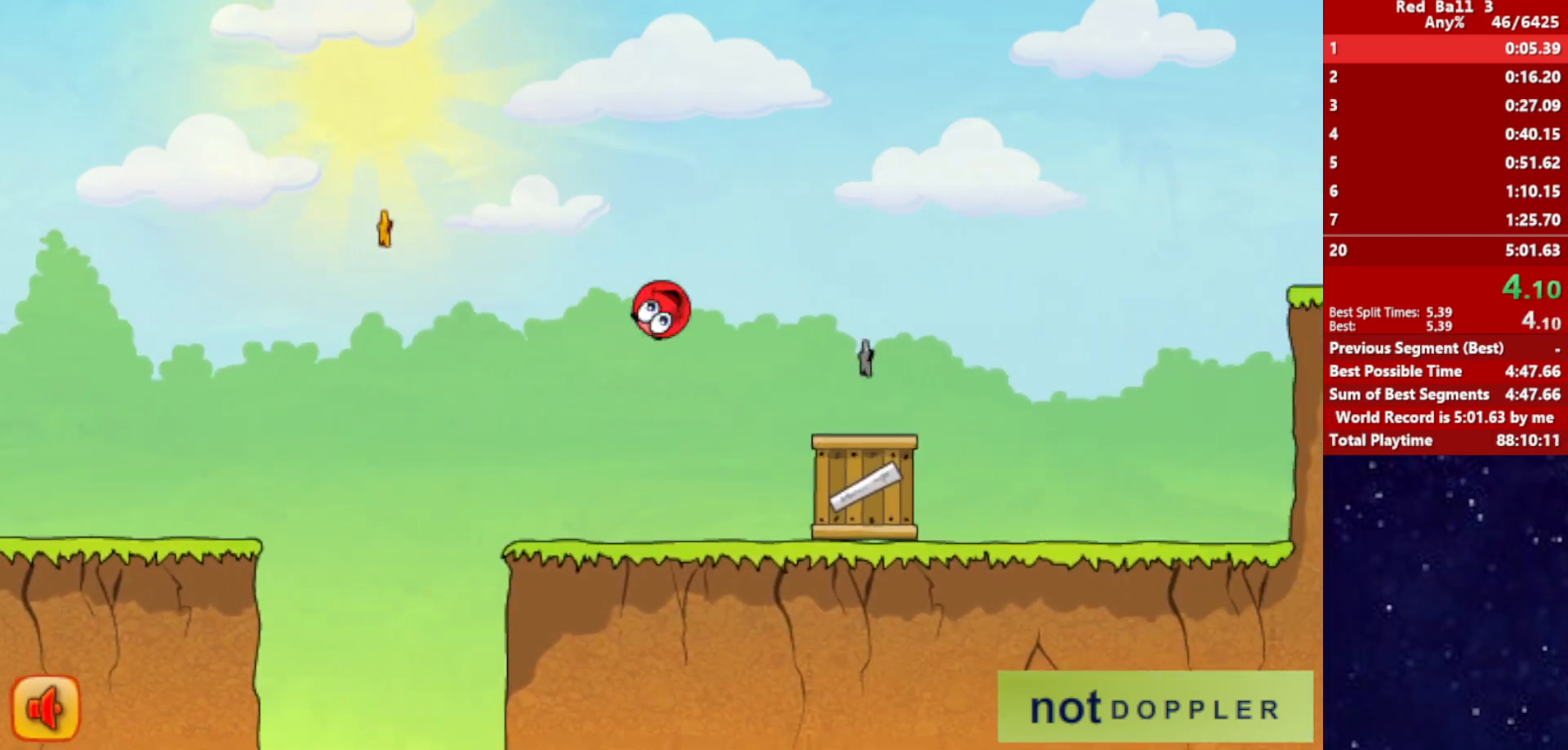
{"keys": ["right", "up"], "events": []}
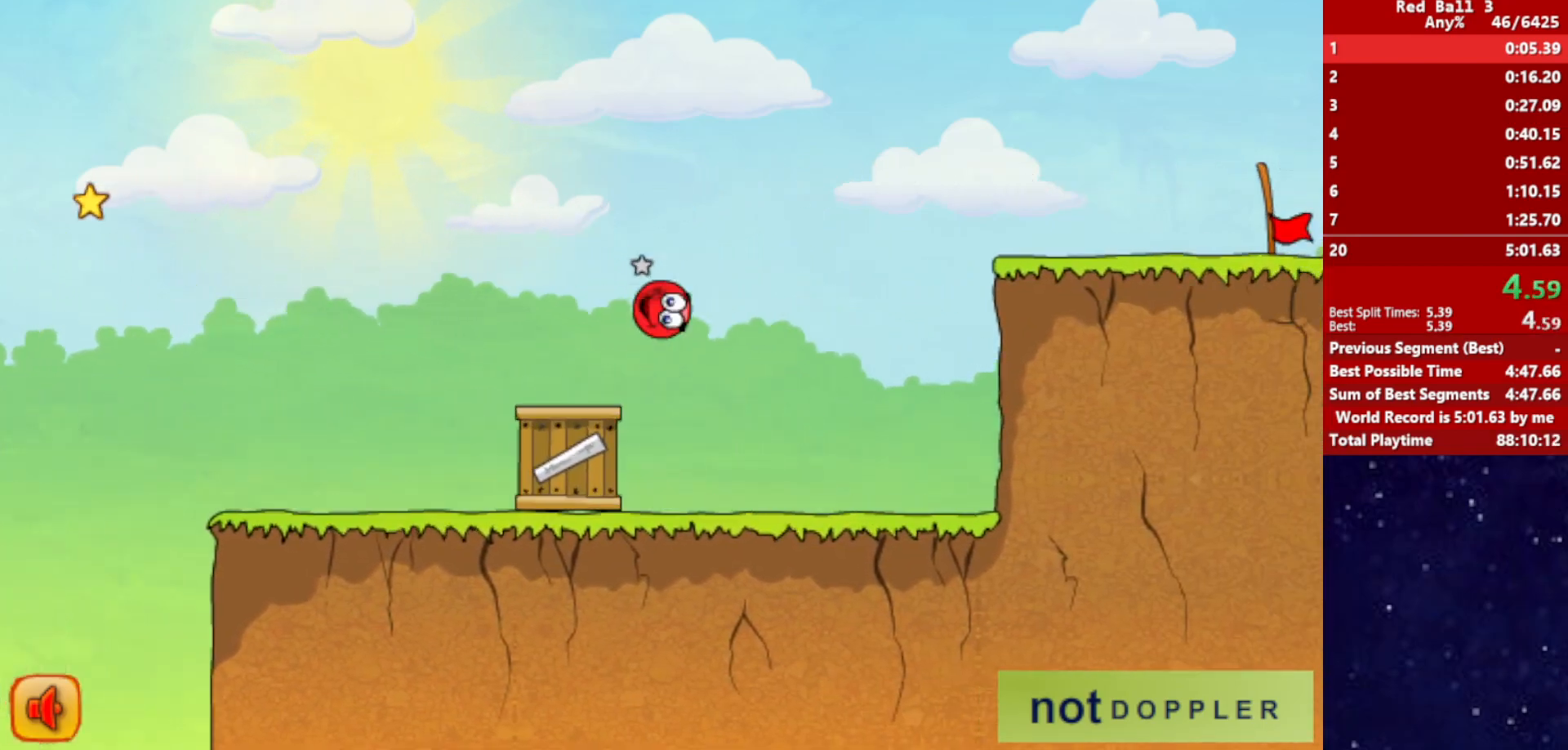
{"keys": ["right"], "events": [[283, "up", "up"]]}
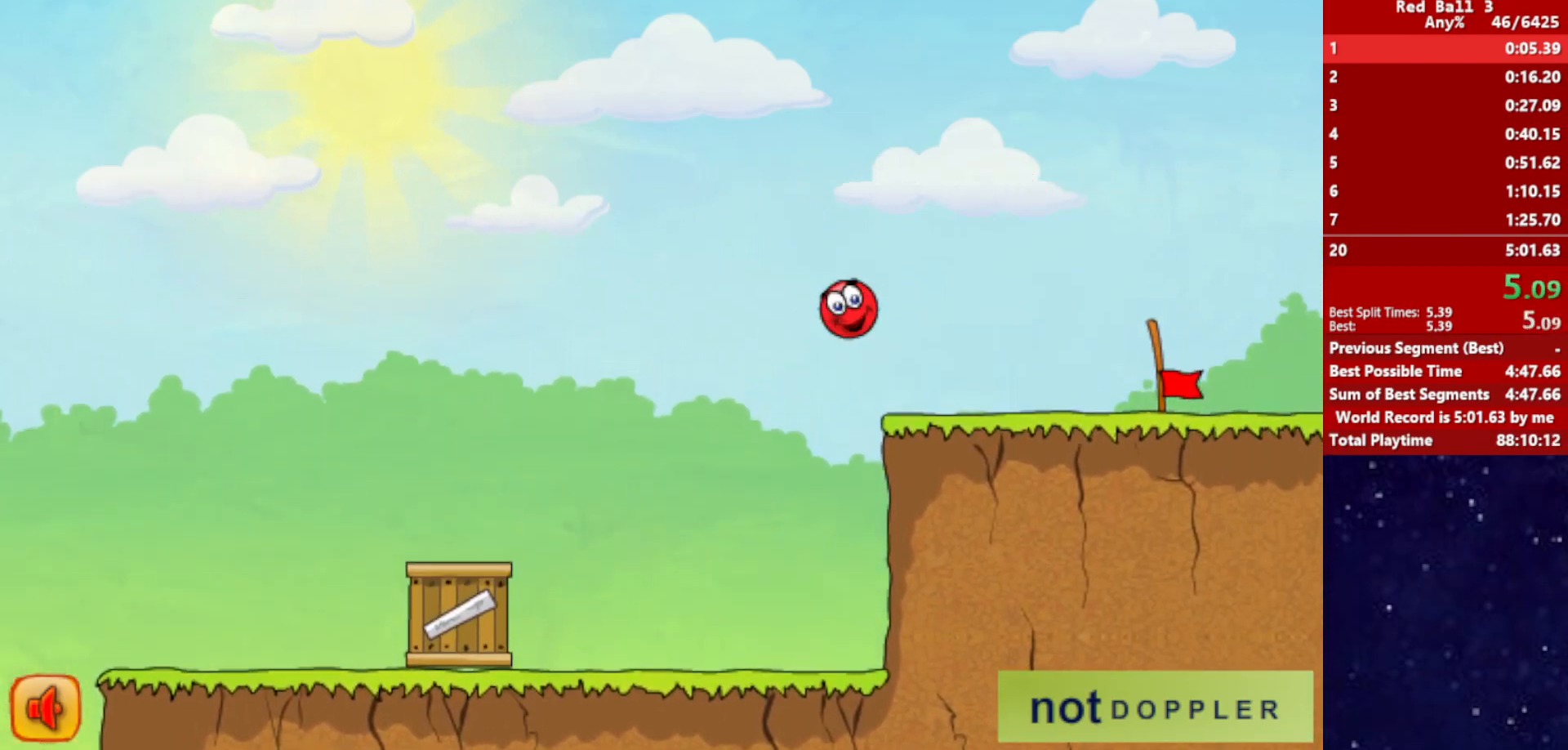
{"keys": ["right"], "events": []}
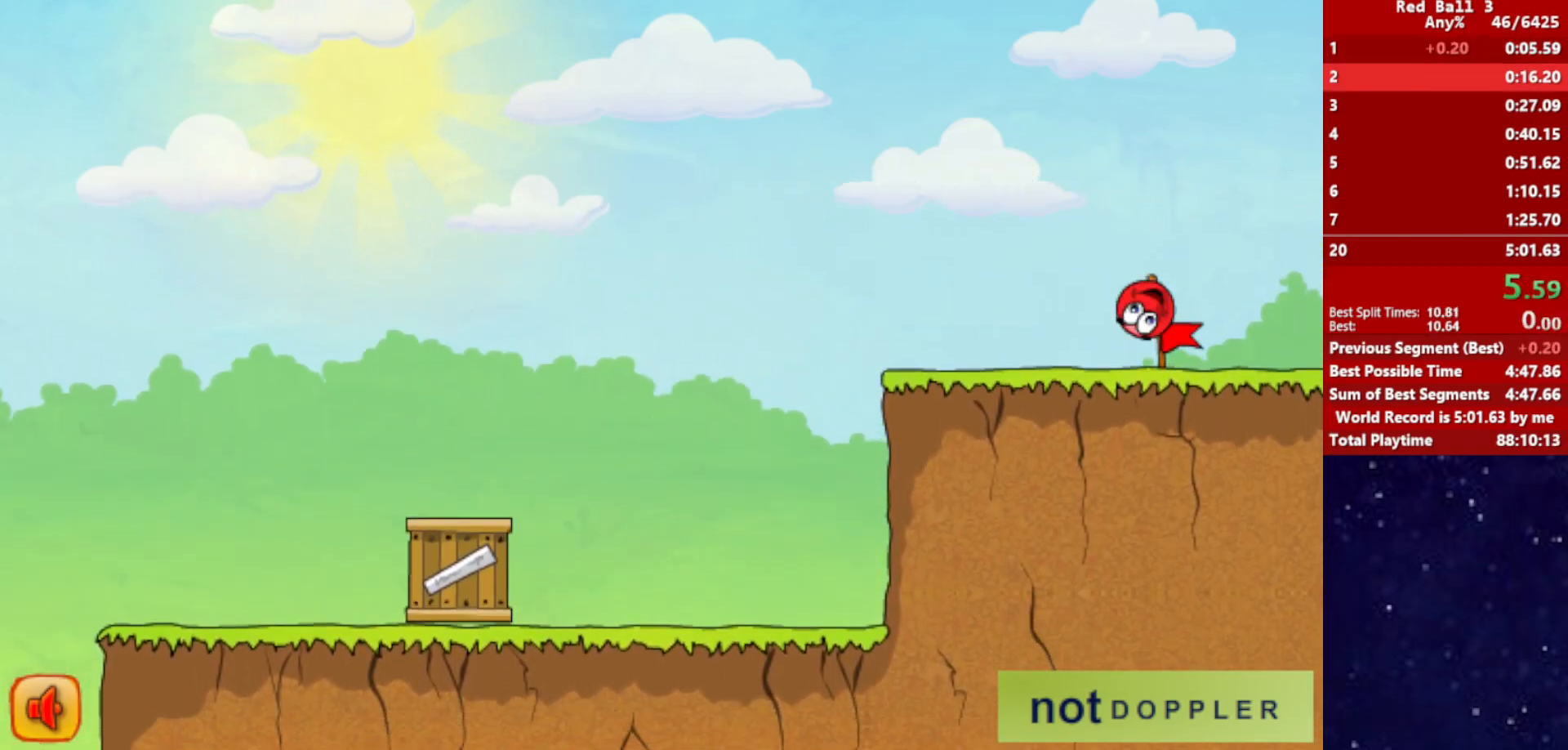
{"keys": ["right"], "events": [[417, "right", "up"], [500, "right", "down"]]}
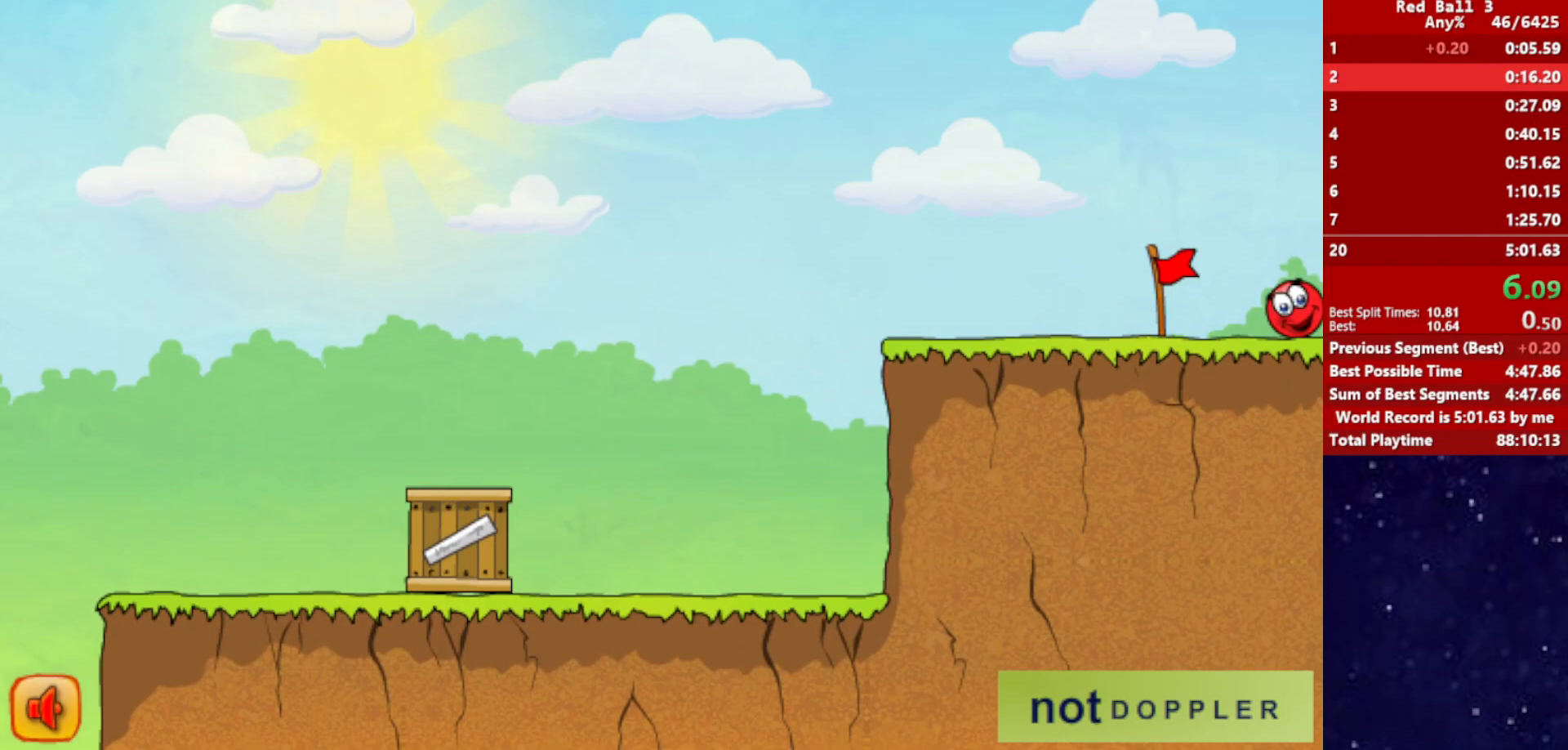
{"keys": ["right"], "events": []}
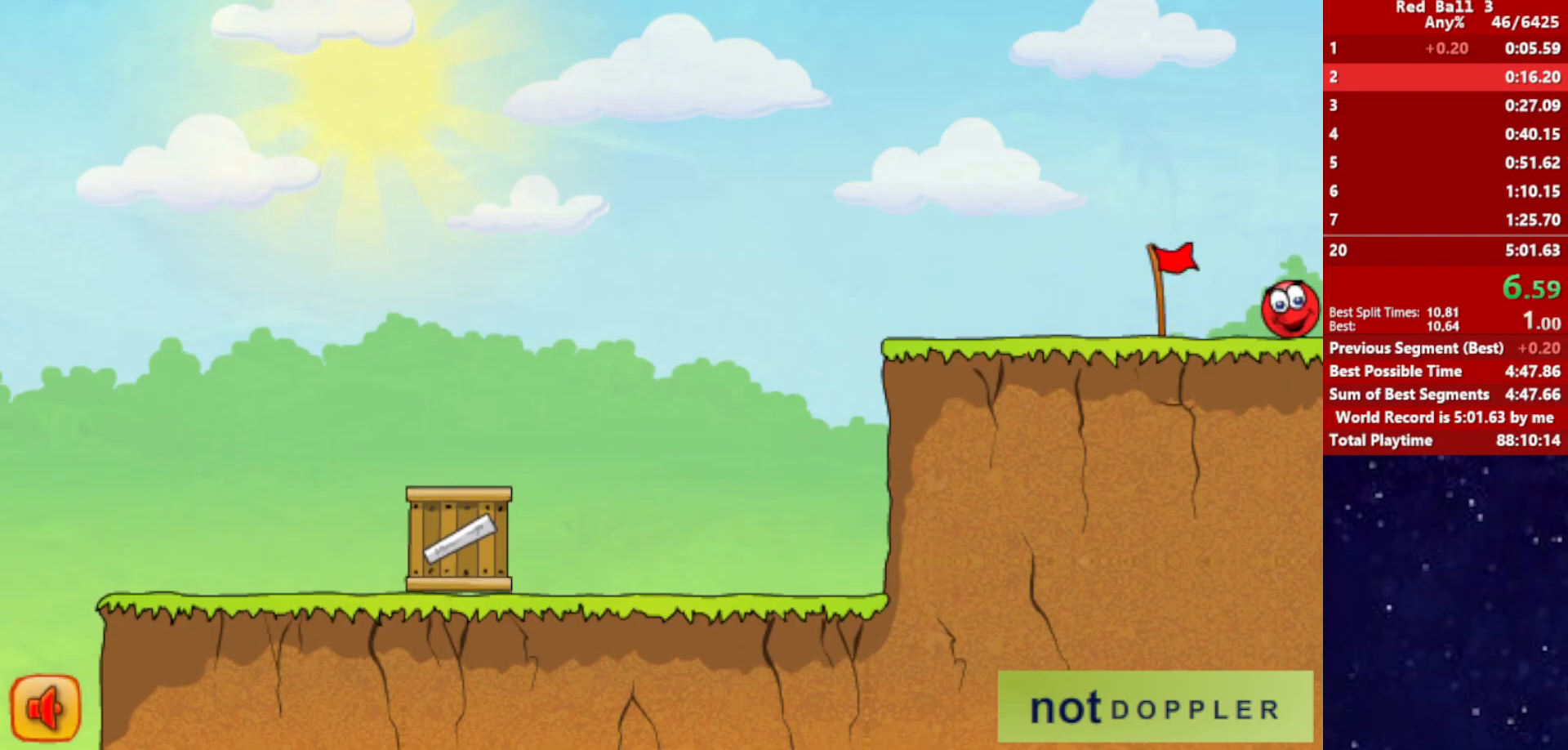
{"keys": ["right"], "events": []}
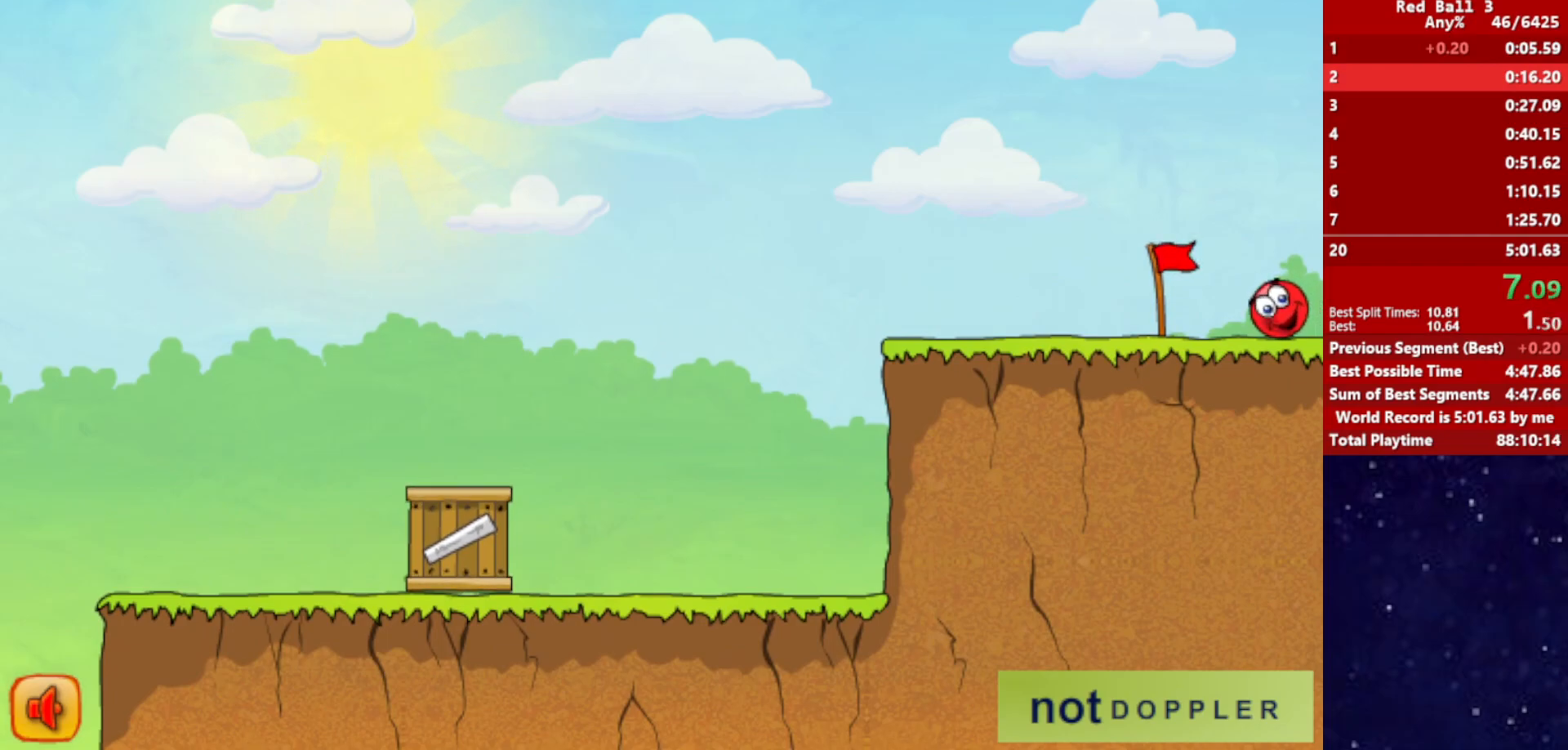
{"keys": ["right"], "events": []}
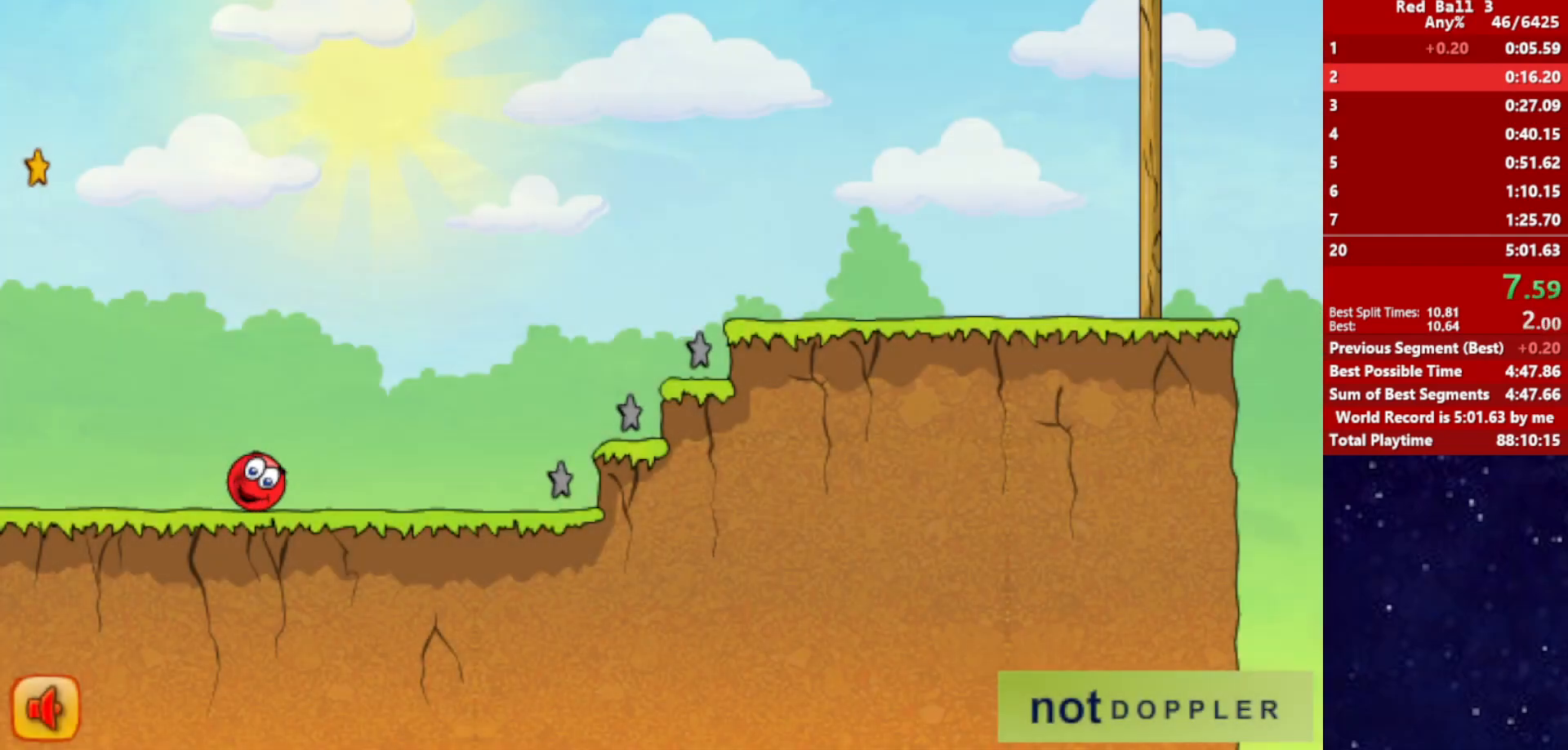
{"keys": ["right", "up"], "events": [[183, "up", "down"]]}
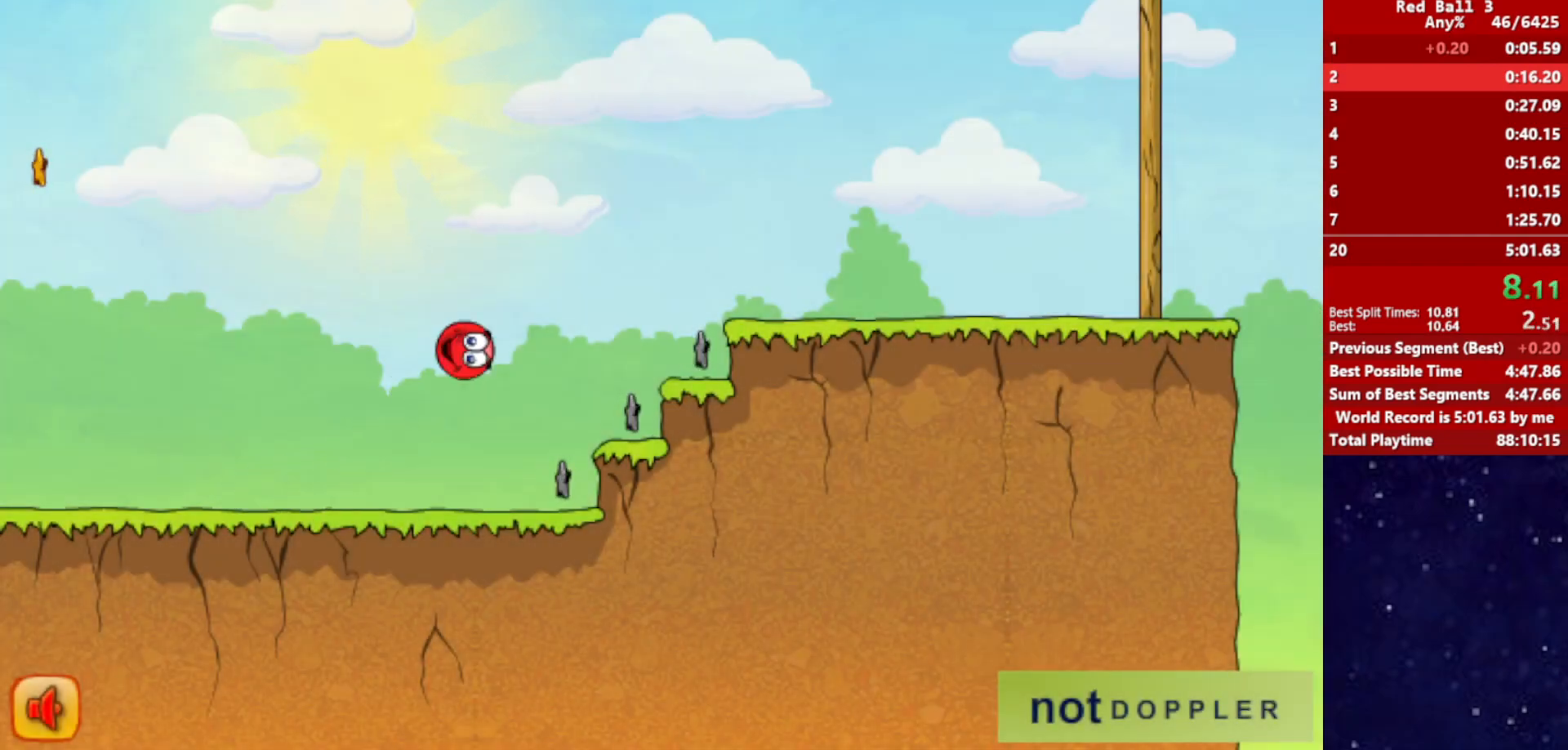
{"keys": ["right", "up"], "events": []}
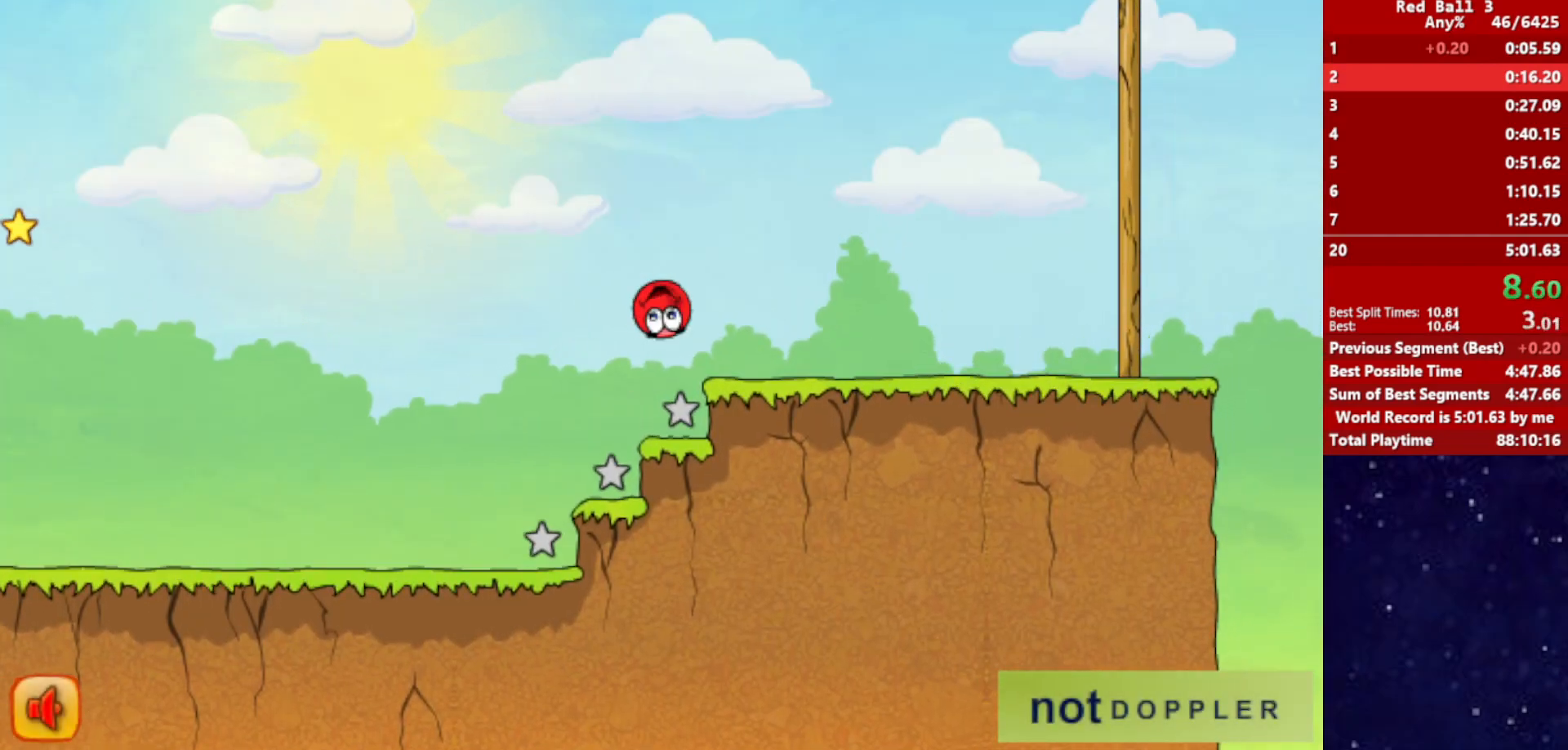
{"keys": ["right"], "events": [[350, "up", "up"]]}
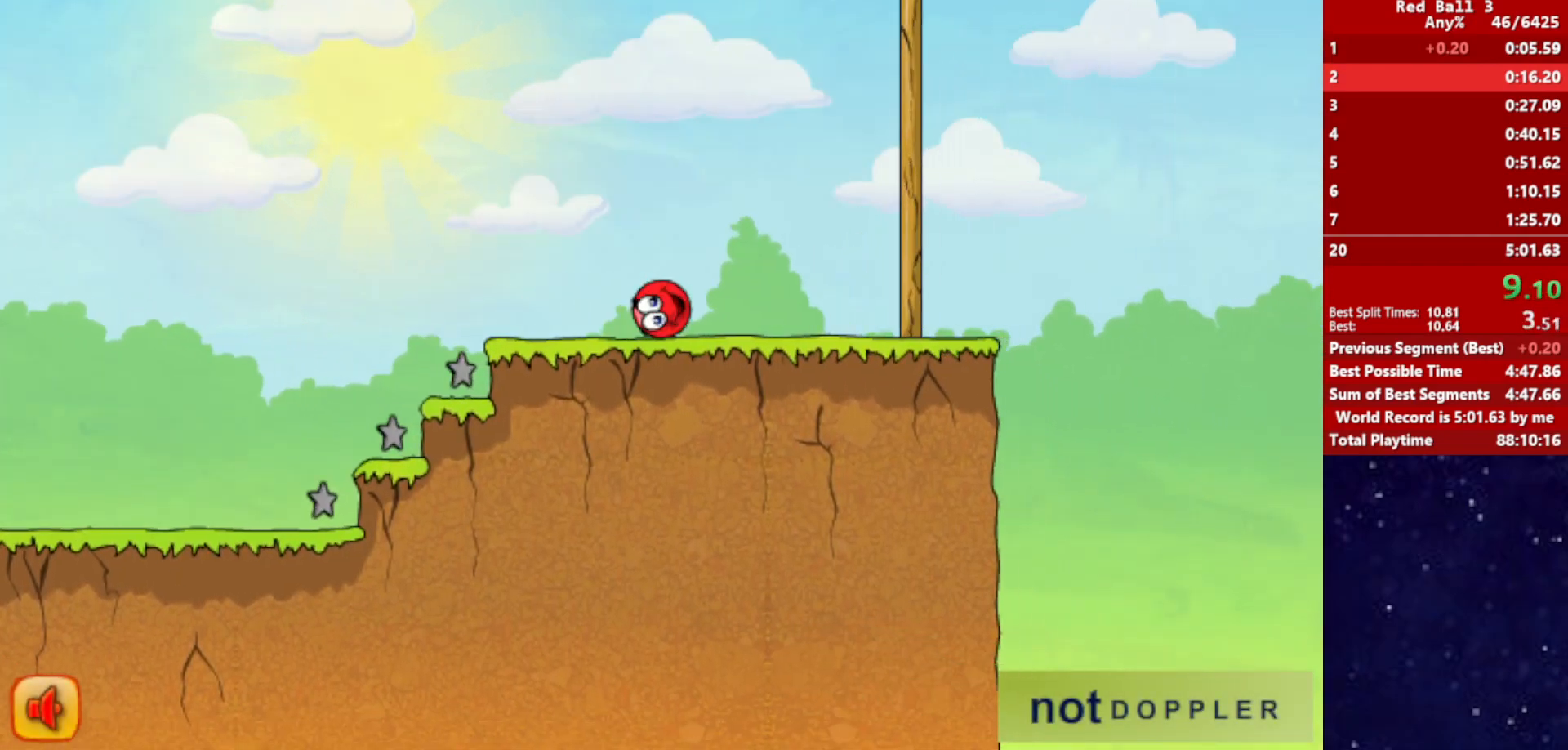
{"keys": ["right", "up"], "events": [[150, "up", "down"]]}
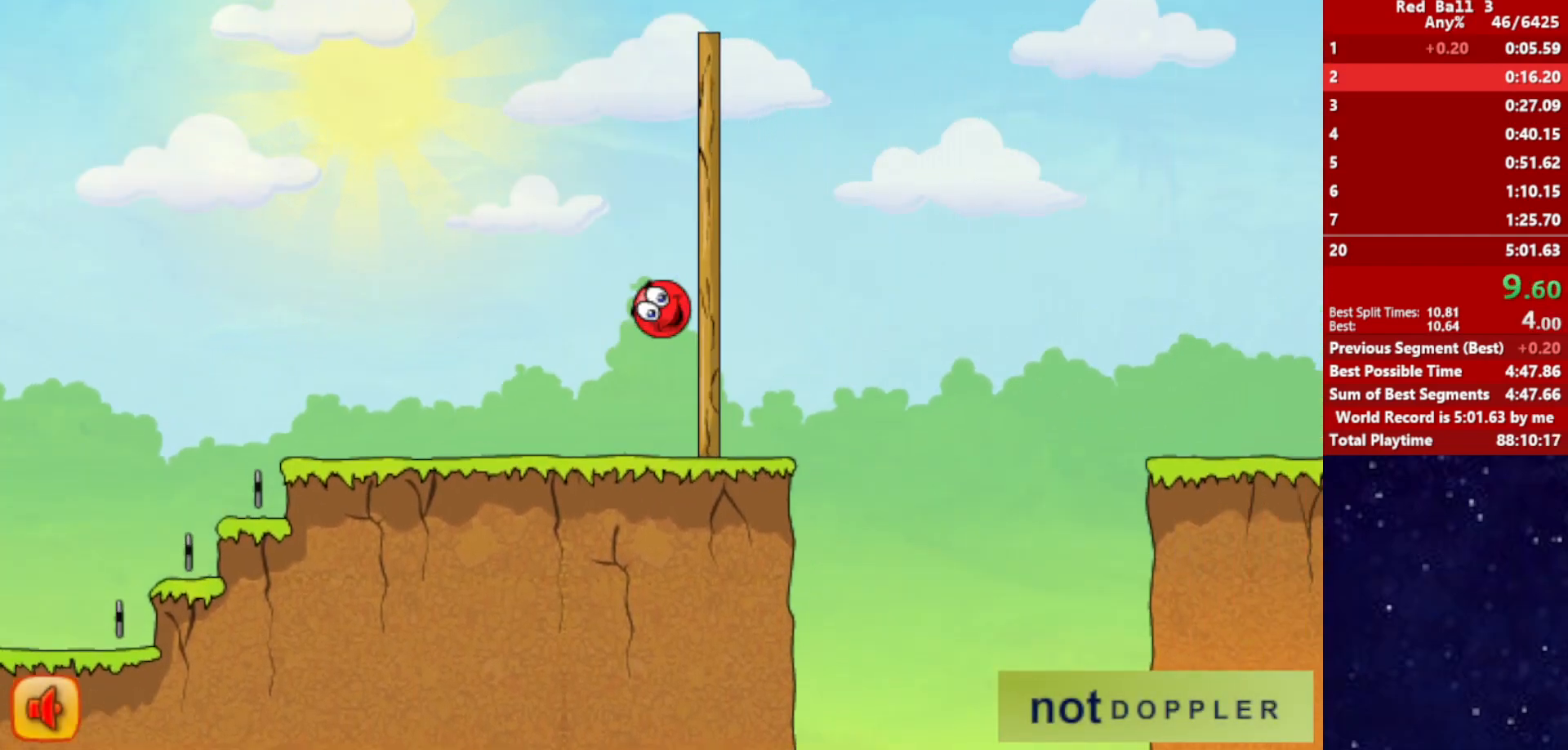
{"keys": ["right", "up"], "events": []}
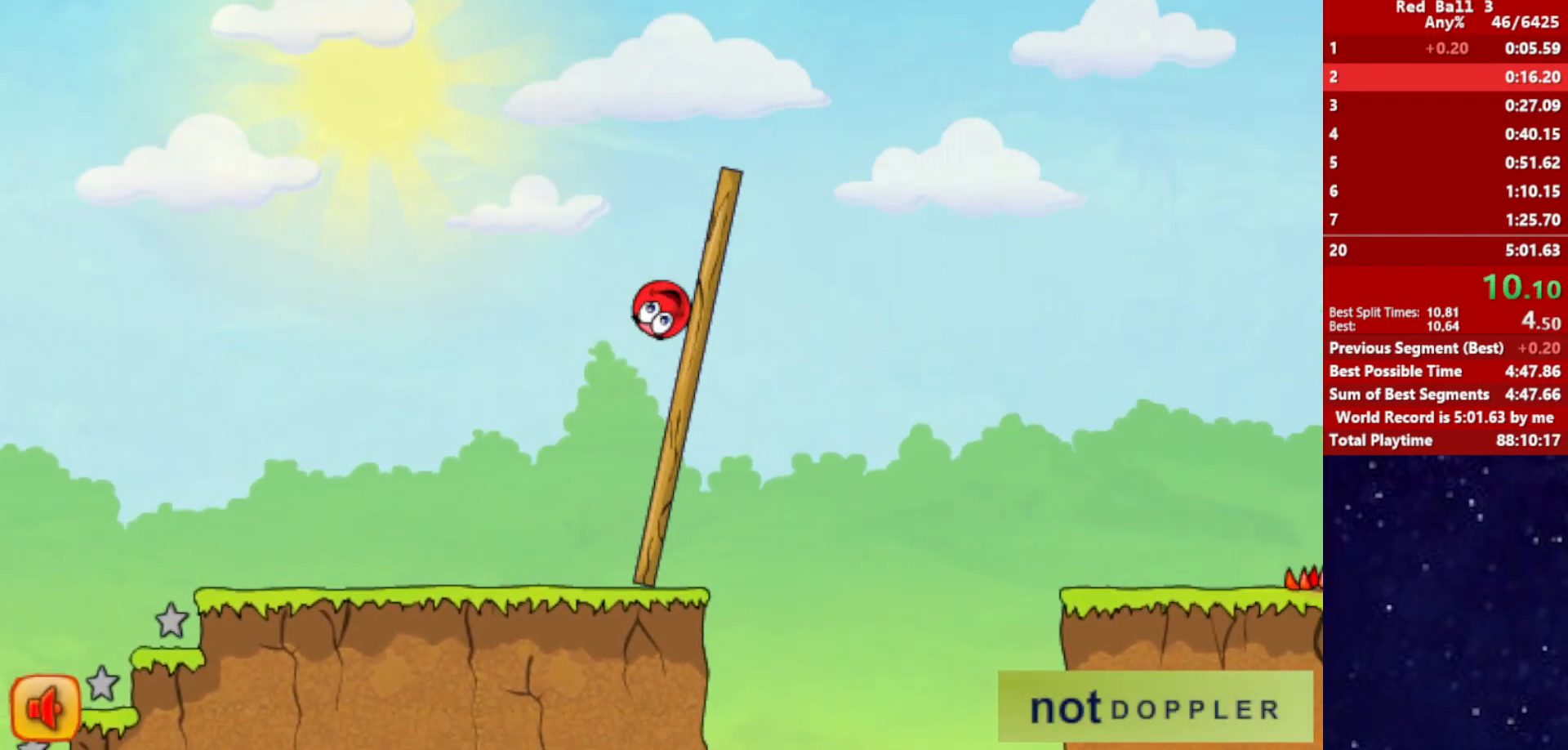
{"keys": ["right", "up"], "events": []}
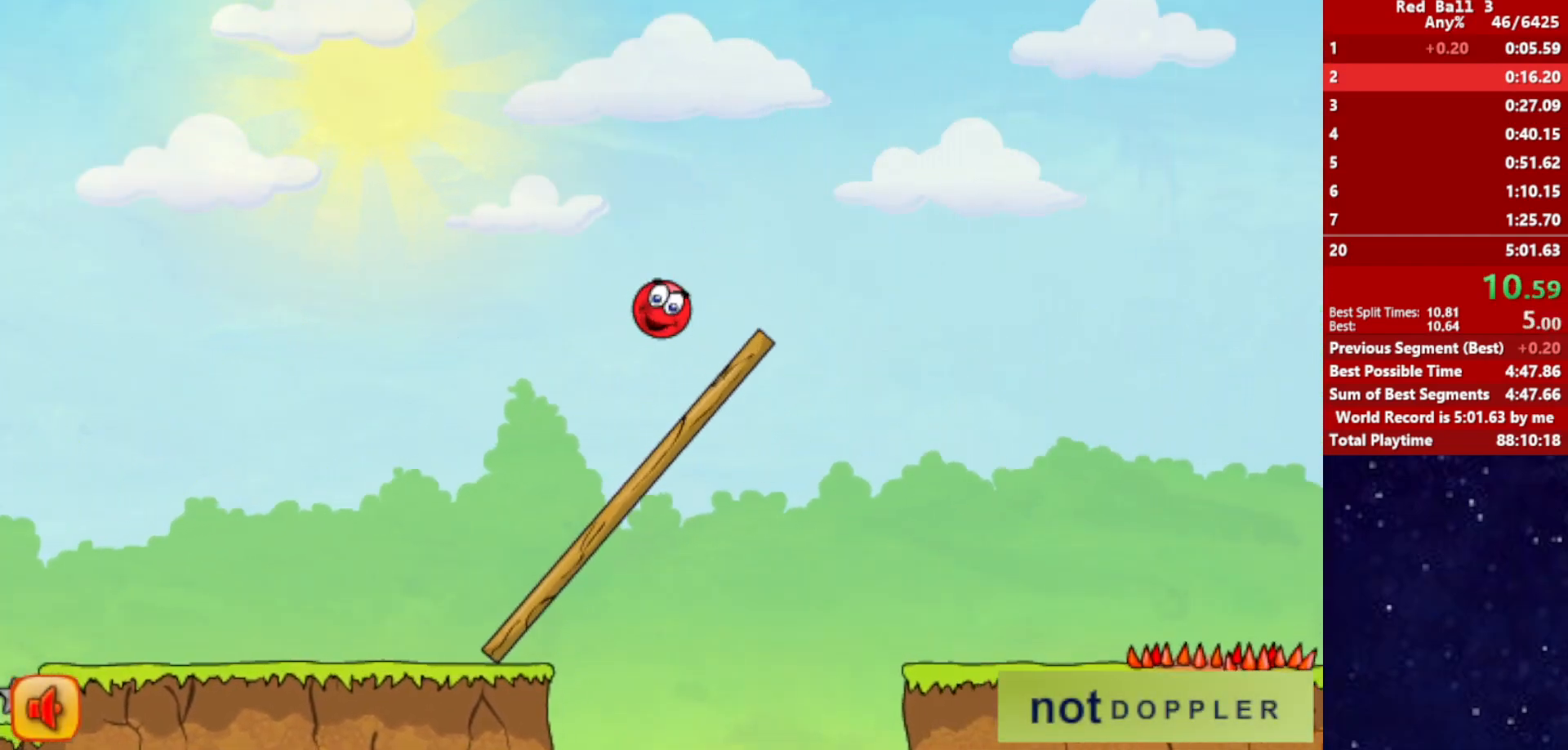
{"keys": ["right", "up"], "events": []}
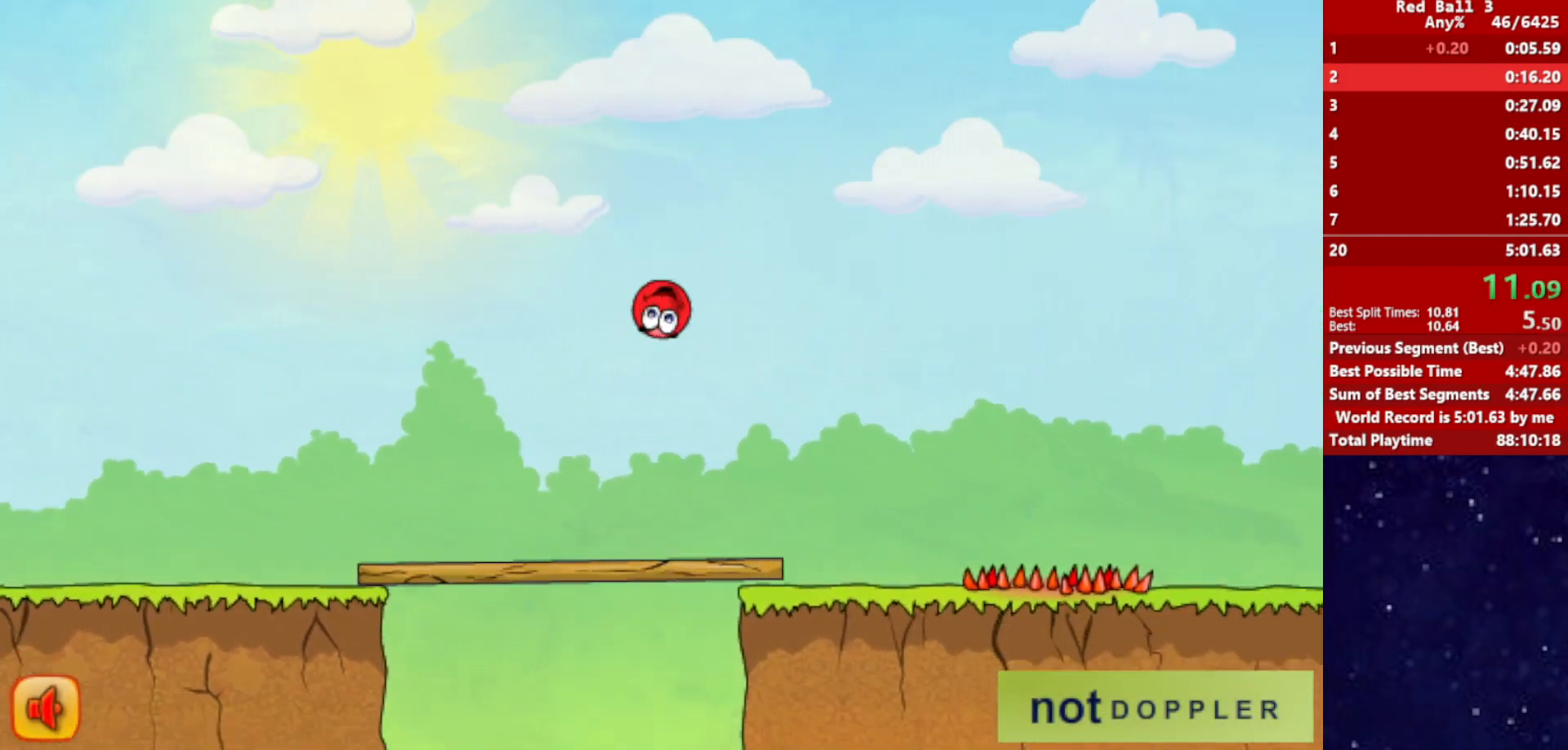
{"keys": ["right"], "events": [[433, "up", "up"]]}
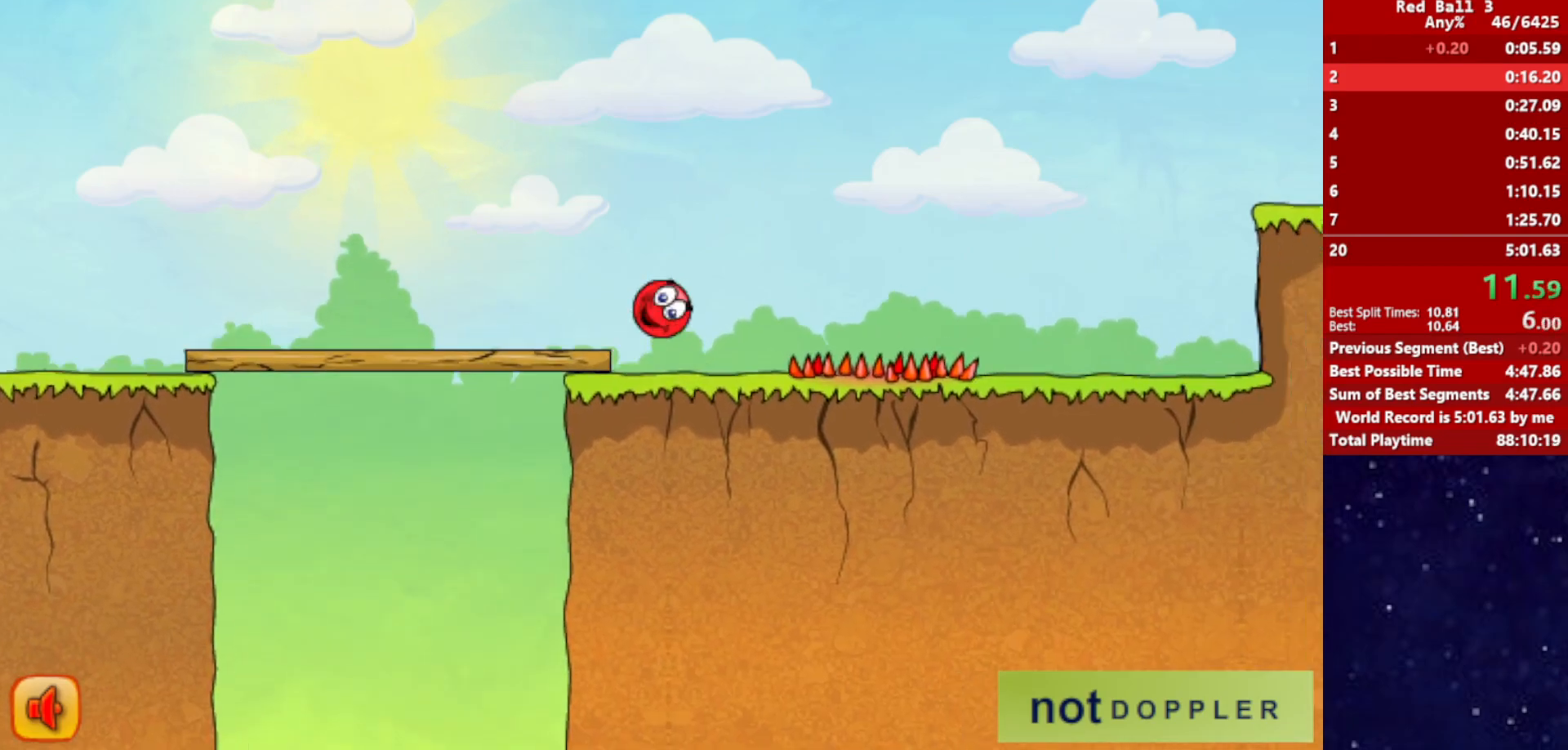
{"keys": ["right"], "events": []}
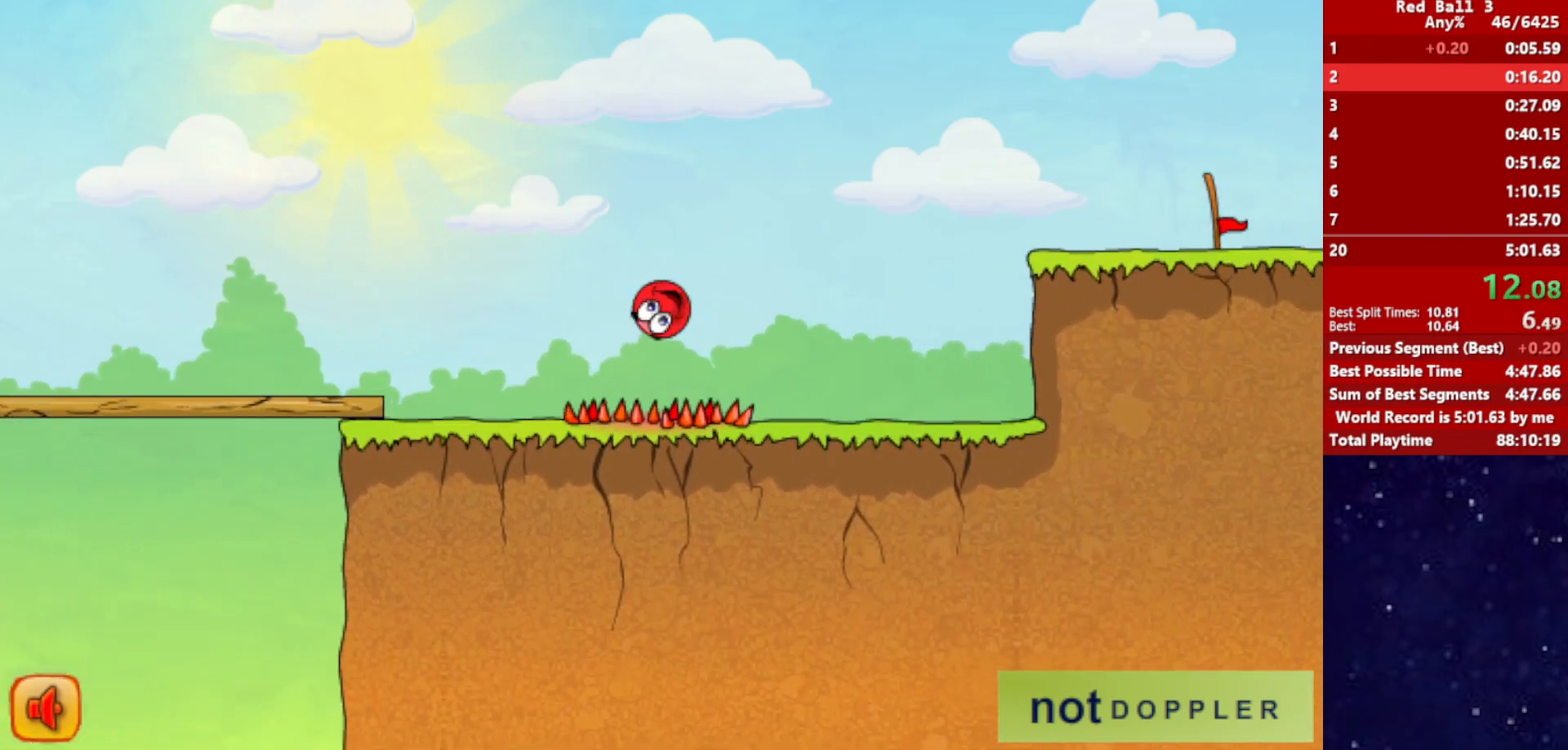
{"keys": ["right", "up"], "events": [[400, "up", "down"]]}
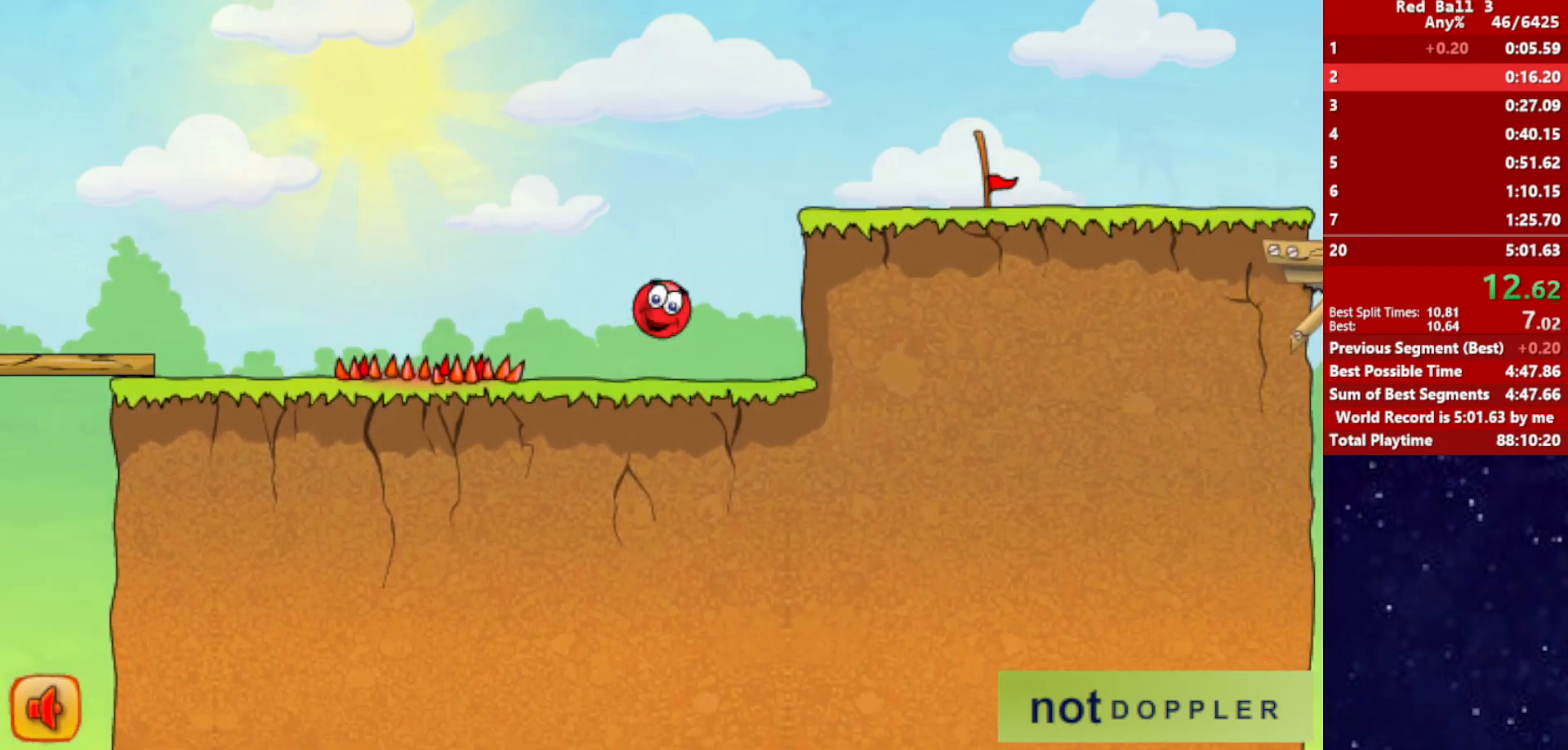
{"keys": ["right", "up"], "events": []}
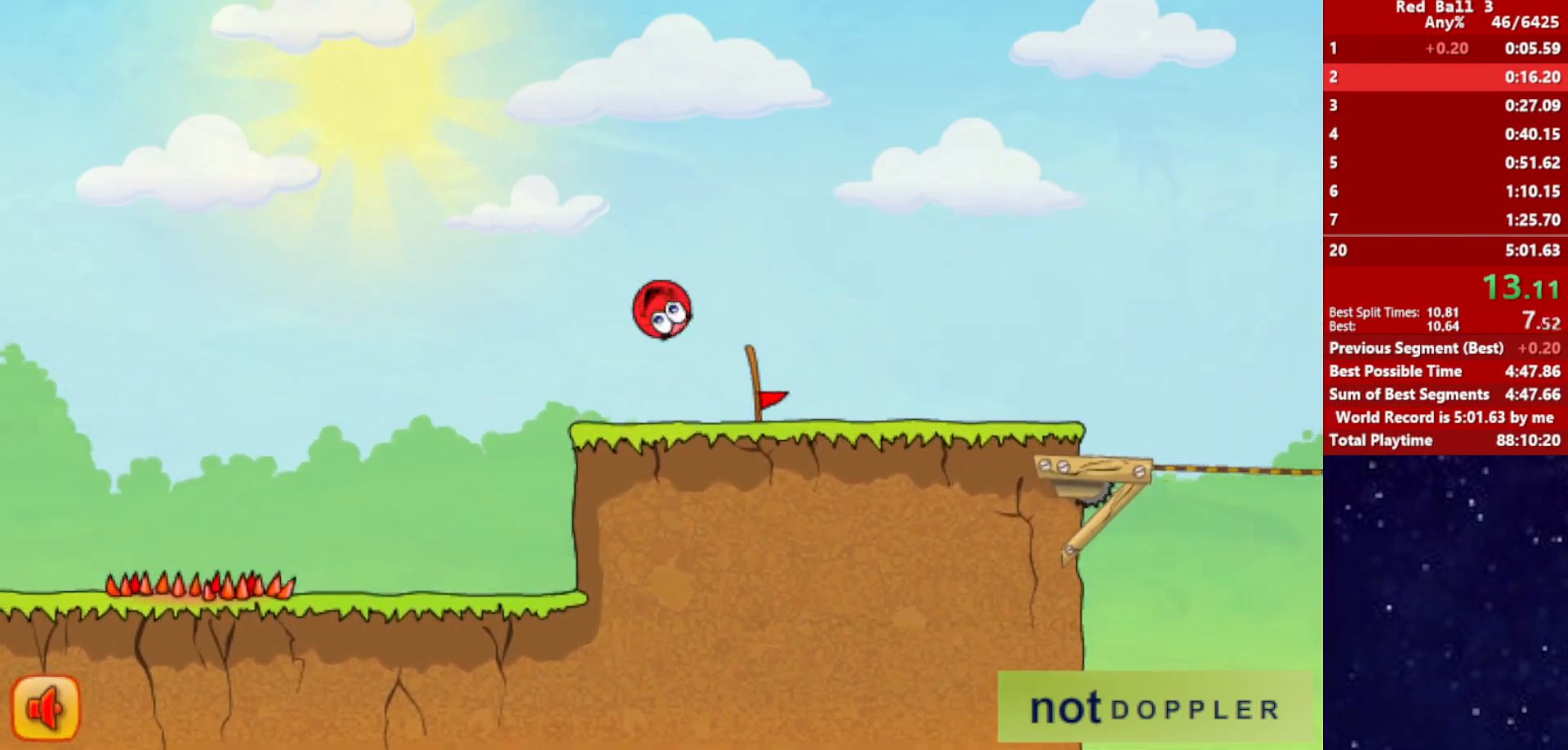
{"keys": ["right"], "events": [[67, "up", "up"]]}
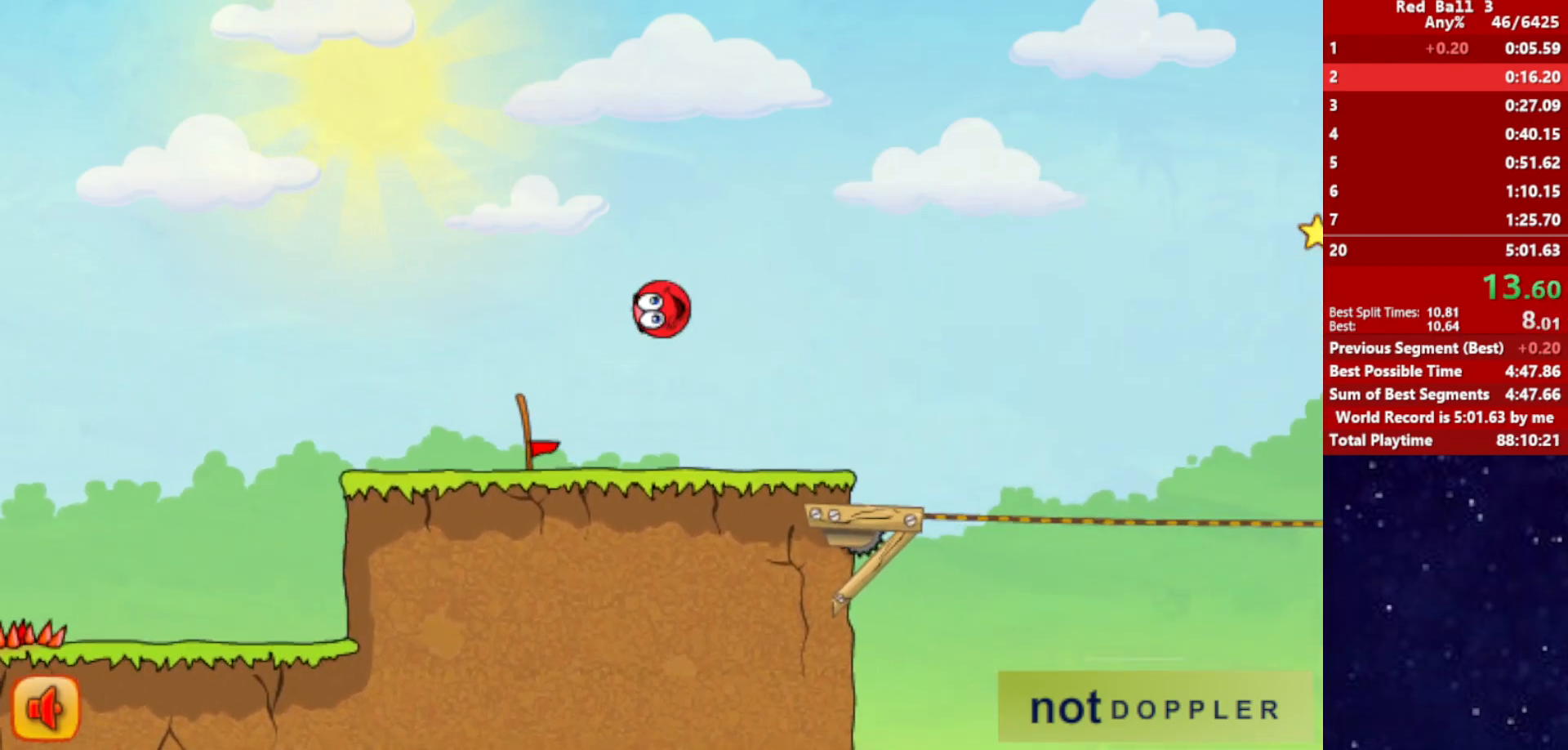
{"keys": ["right", "up"], "events": [[183, "left", "down"], [183, "right", "up"], [217, "left", "up"], [233, "right", "down"], [317, "up", "down"]]}
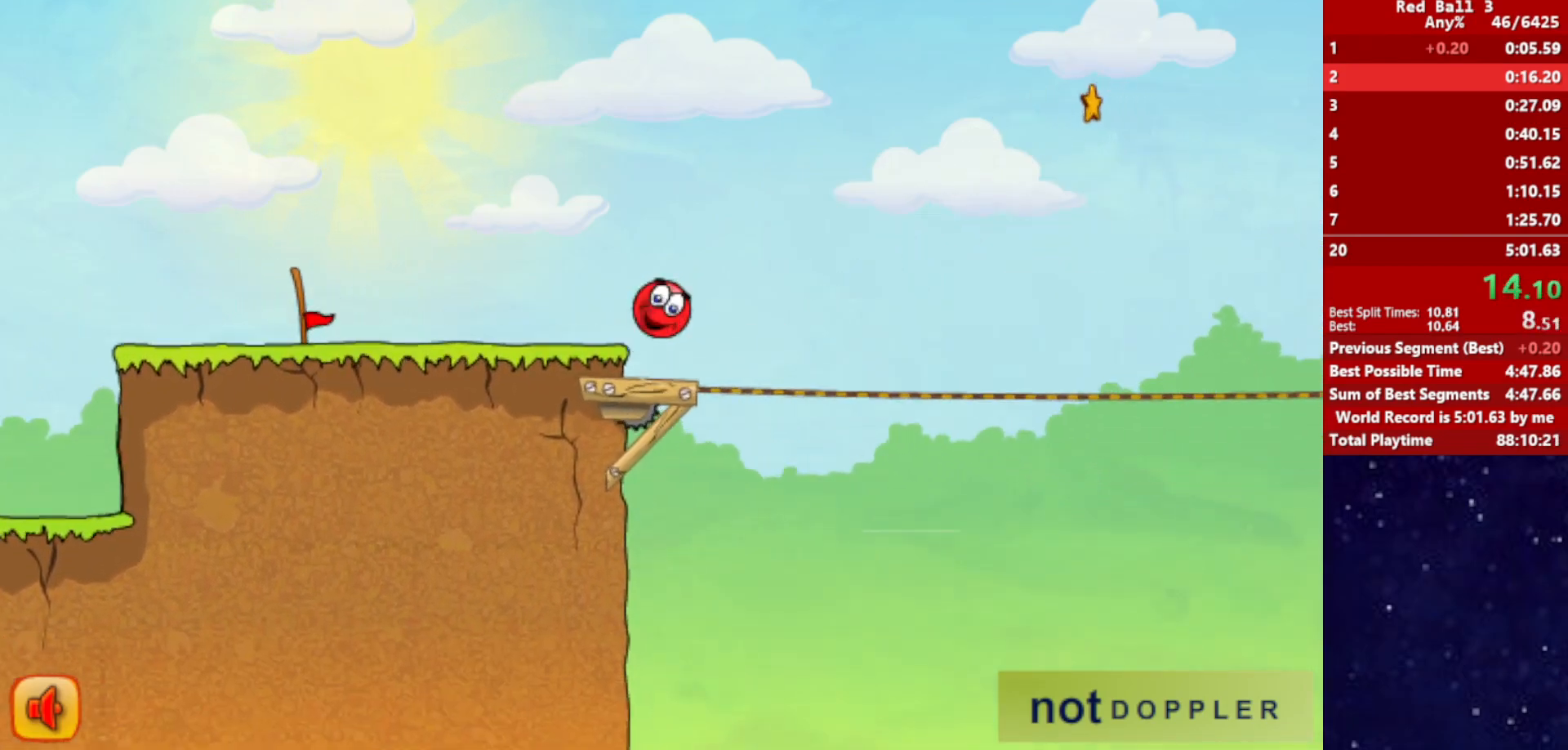
{"keys": ["right", "up"], "events": []}
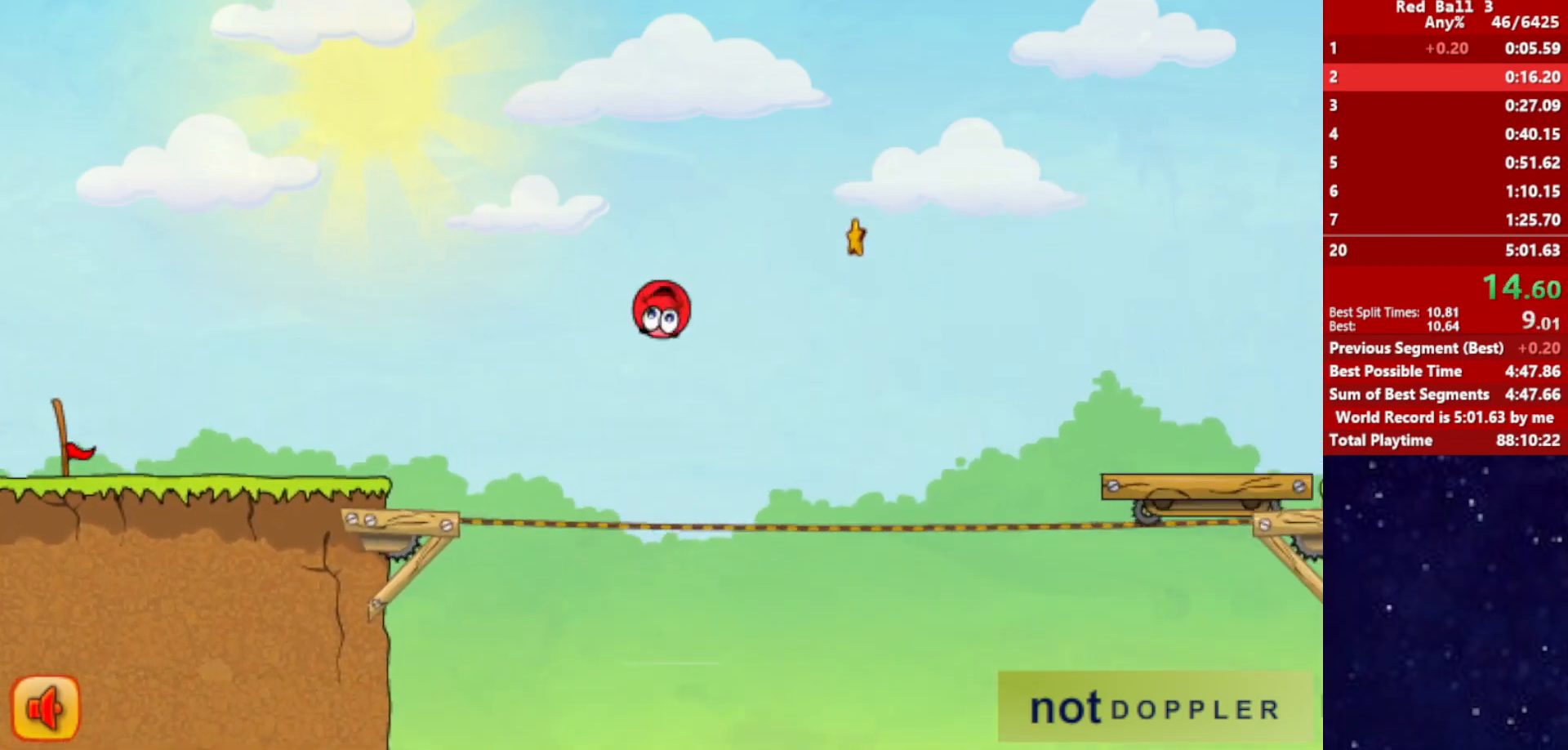
{"keys": ["right", "up"], "events": []}
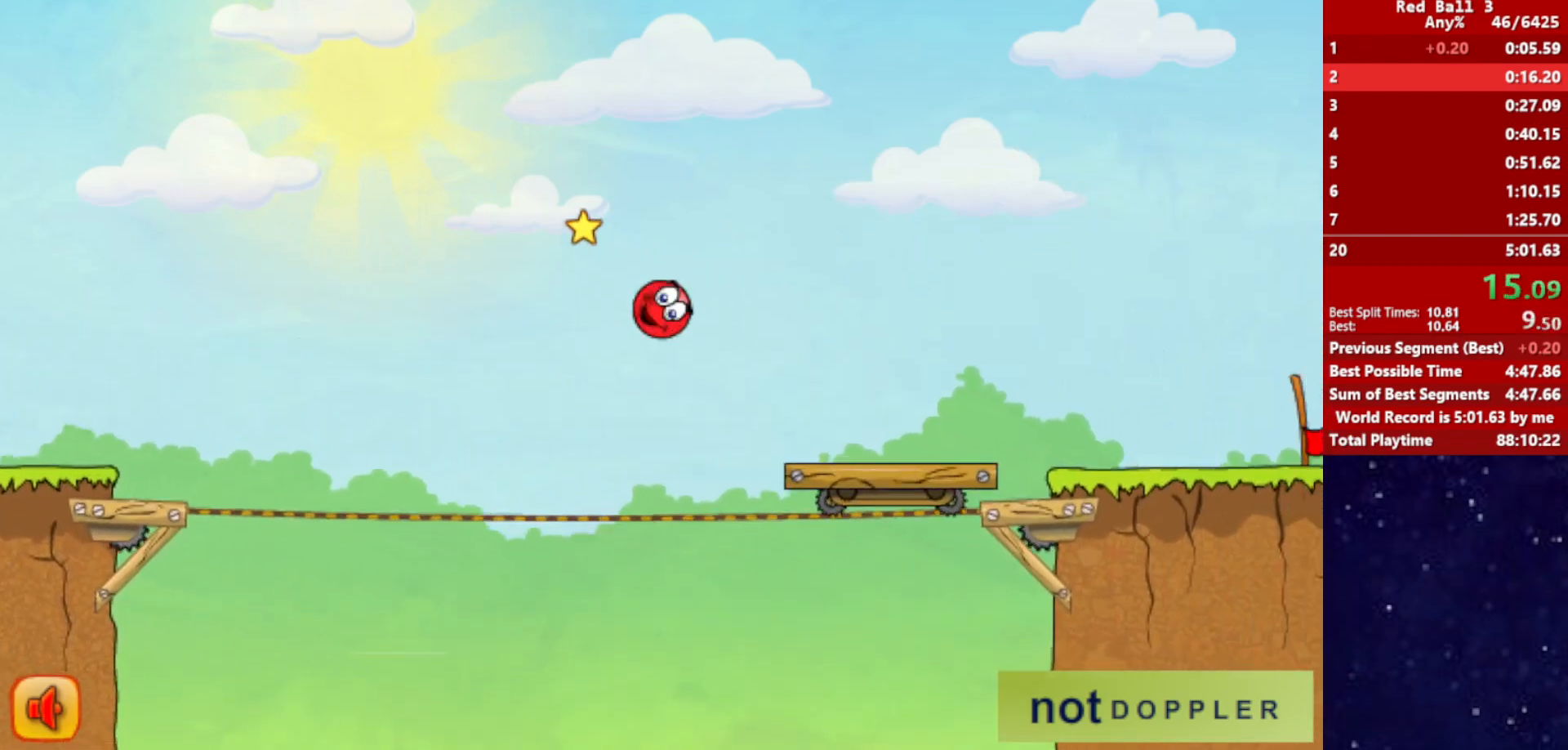
{"keys": ["right"], "events": [[383, "up", "up"]]}
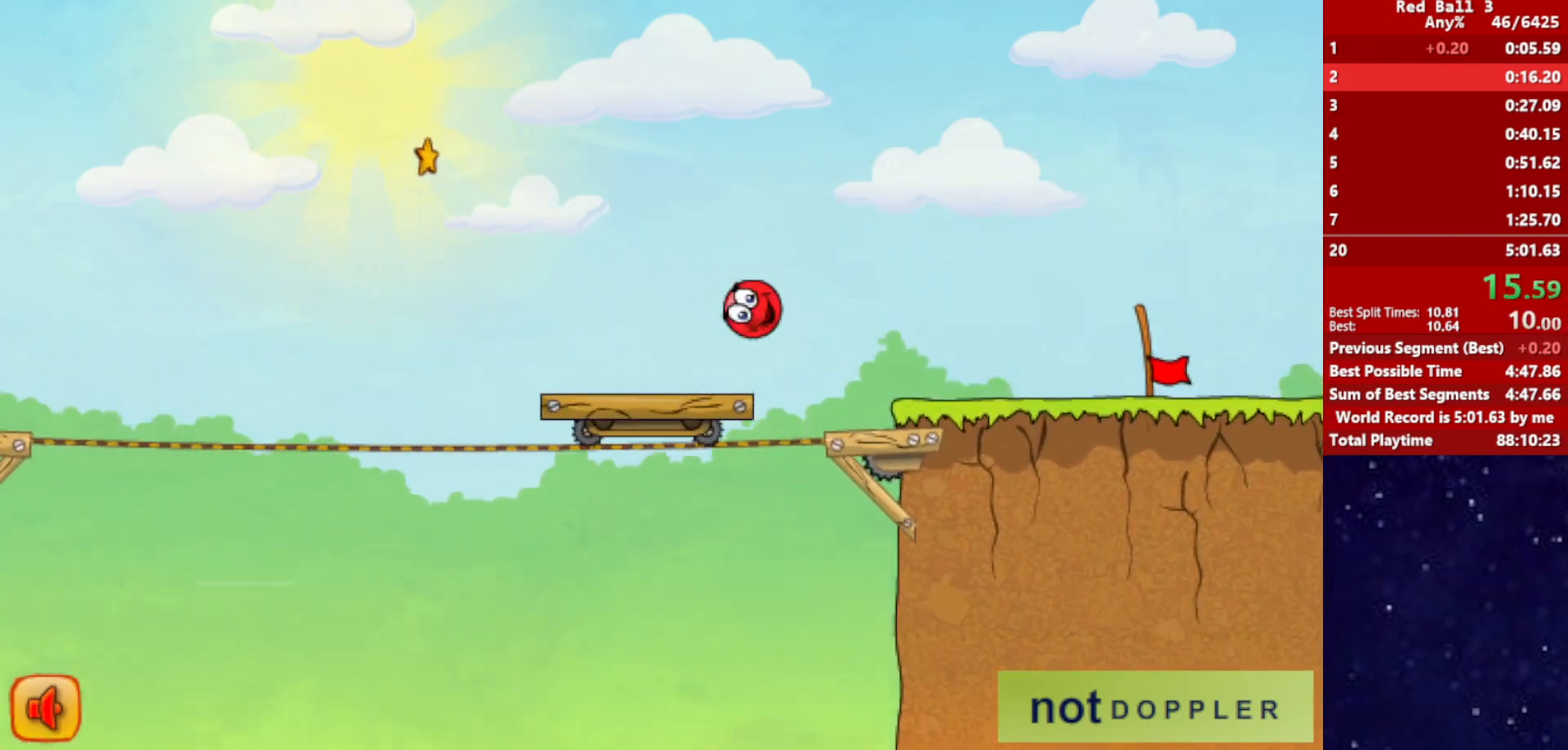
{"keys": ["right"], "events": []}